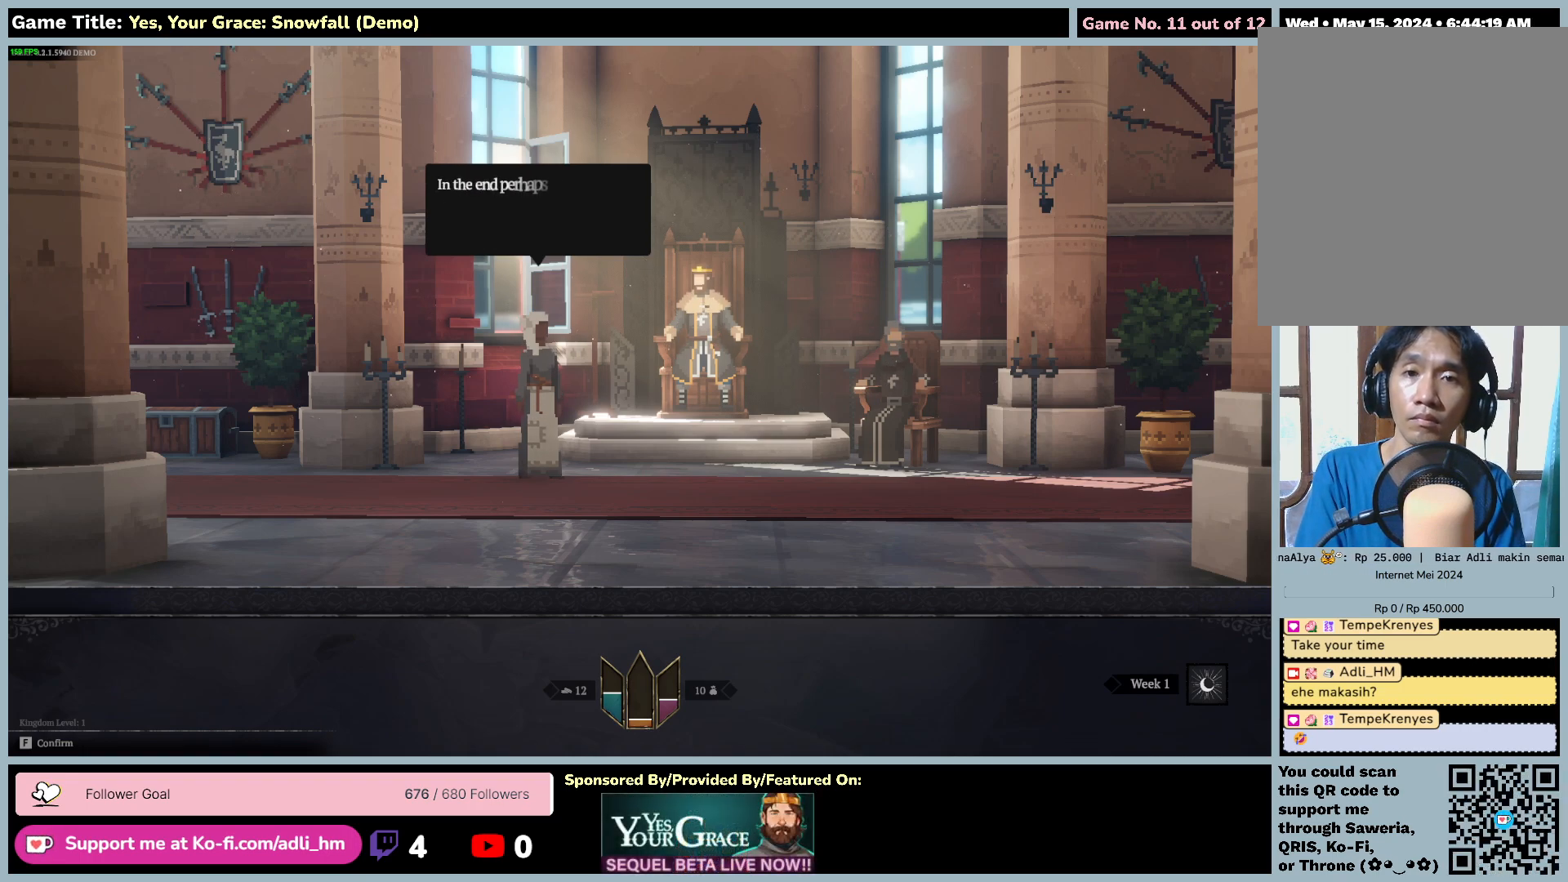
Gameplay with keyboard and mouse; each line is a JSON object with the keys and mouse buttons held at the frame after it. "events" lists presses ("down") and releases ("up") of "0", "1", "2", "3", "4", "5", "6", "7", "8", "9", "a", "alt", "b", "c", "caps_lock", "ctrl", "d", "down", "e", "escape", "f", "f1", "f2", "f3", "f4", "f5", "f6", "f7", "f8", "g", "h", "i", "j", "k", "l", "left", "m", "n", "o", "p", "q", "r", "return", "right", "s", "shift", "space", "t", "tab", "tilde", "u", "up", "v", "w", "x", "y", "z", "mouse_left", "mouse_wheel" and "mouse_right" between this image and that frame as [ms after this image, input, new state], when the widget could be followed in between. "mouse_left", "mouse_wheel", "mouse_right" = the "left", "wheel", "right" buttons of the "mouse" list. No other keys are recorded. "wheel" means that the mouse wheel is clicked or scrolled. Mouse movement is not recorded.
{"keys": ["f"], "mouse": [], "events": [[117, "f", "up"], [317, "f", "down"]]}
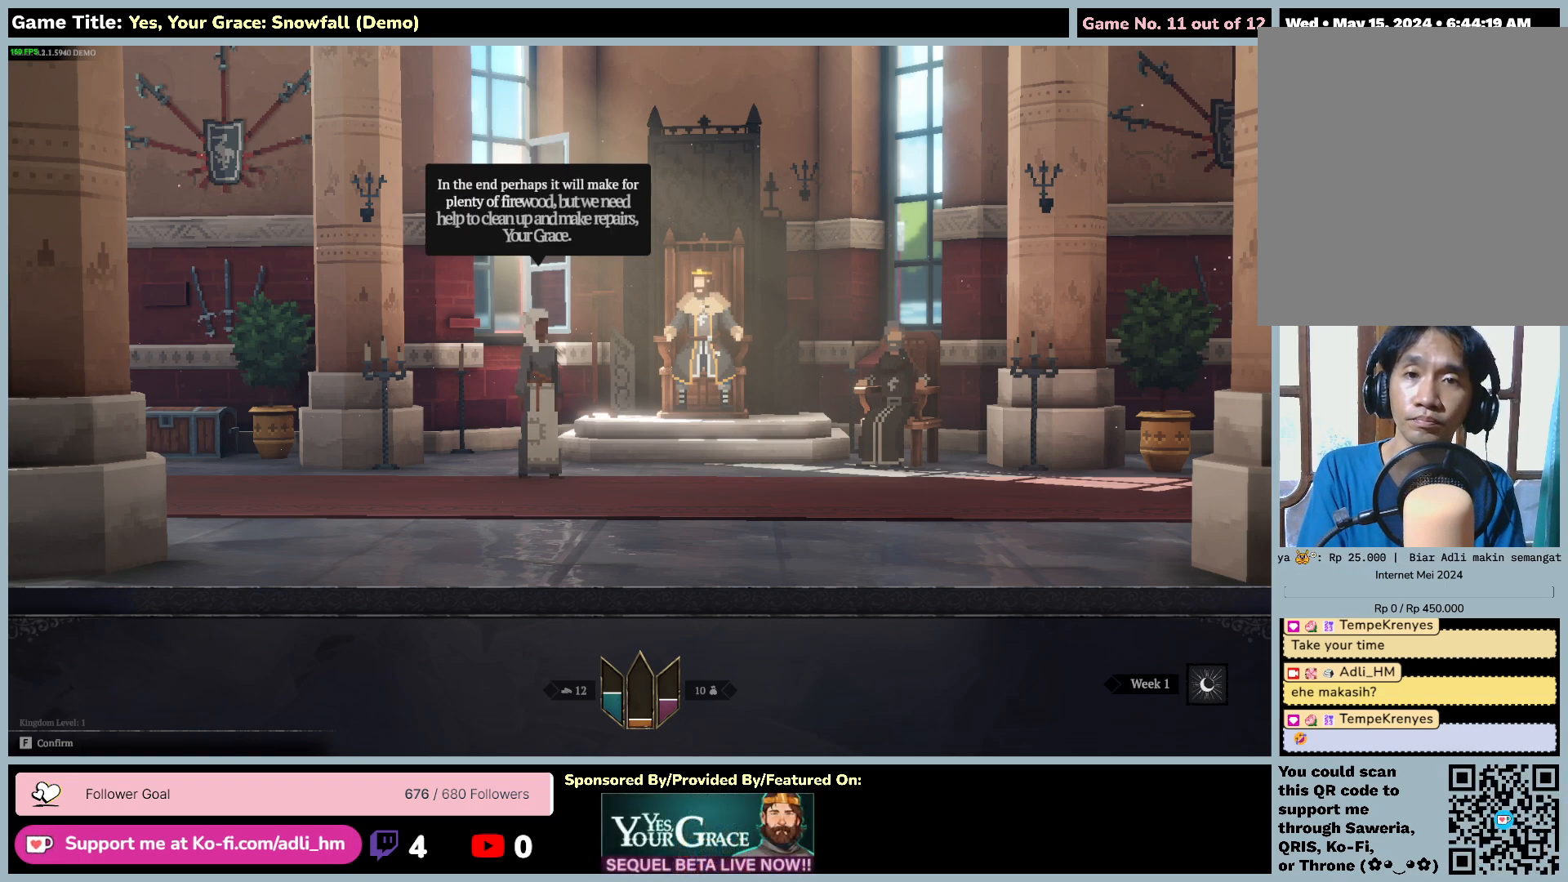
{"keys": [], "mouse": [], "events": [[267, "f", "up"]]}
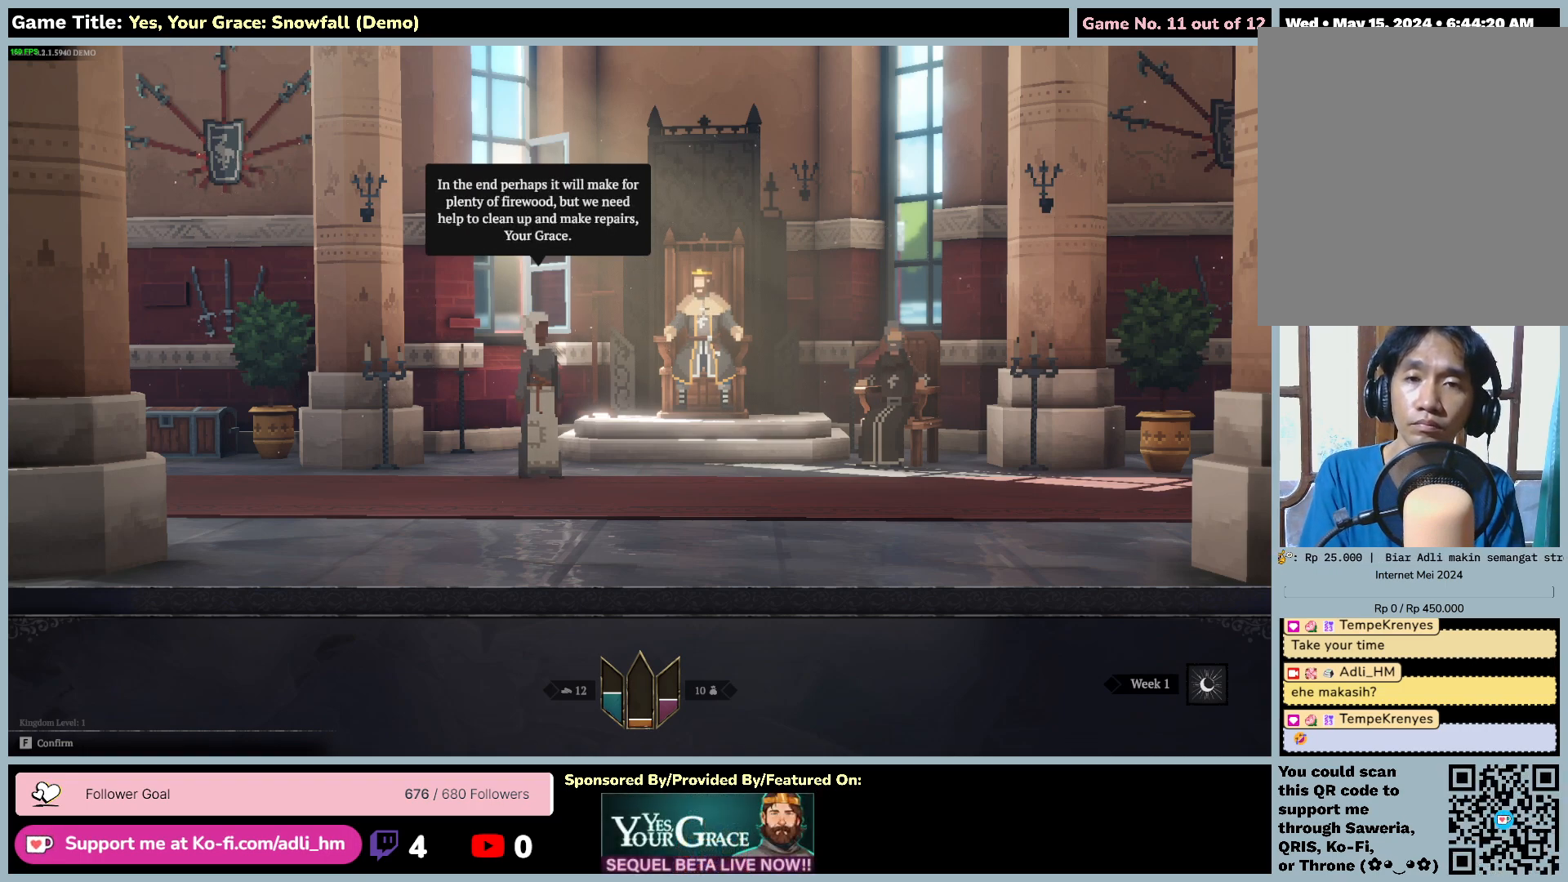
{"keys": [], "mouse": [], "events": []}
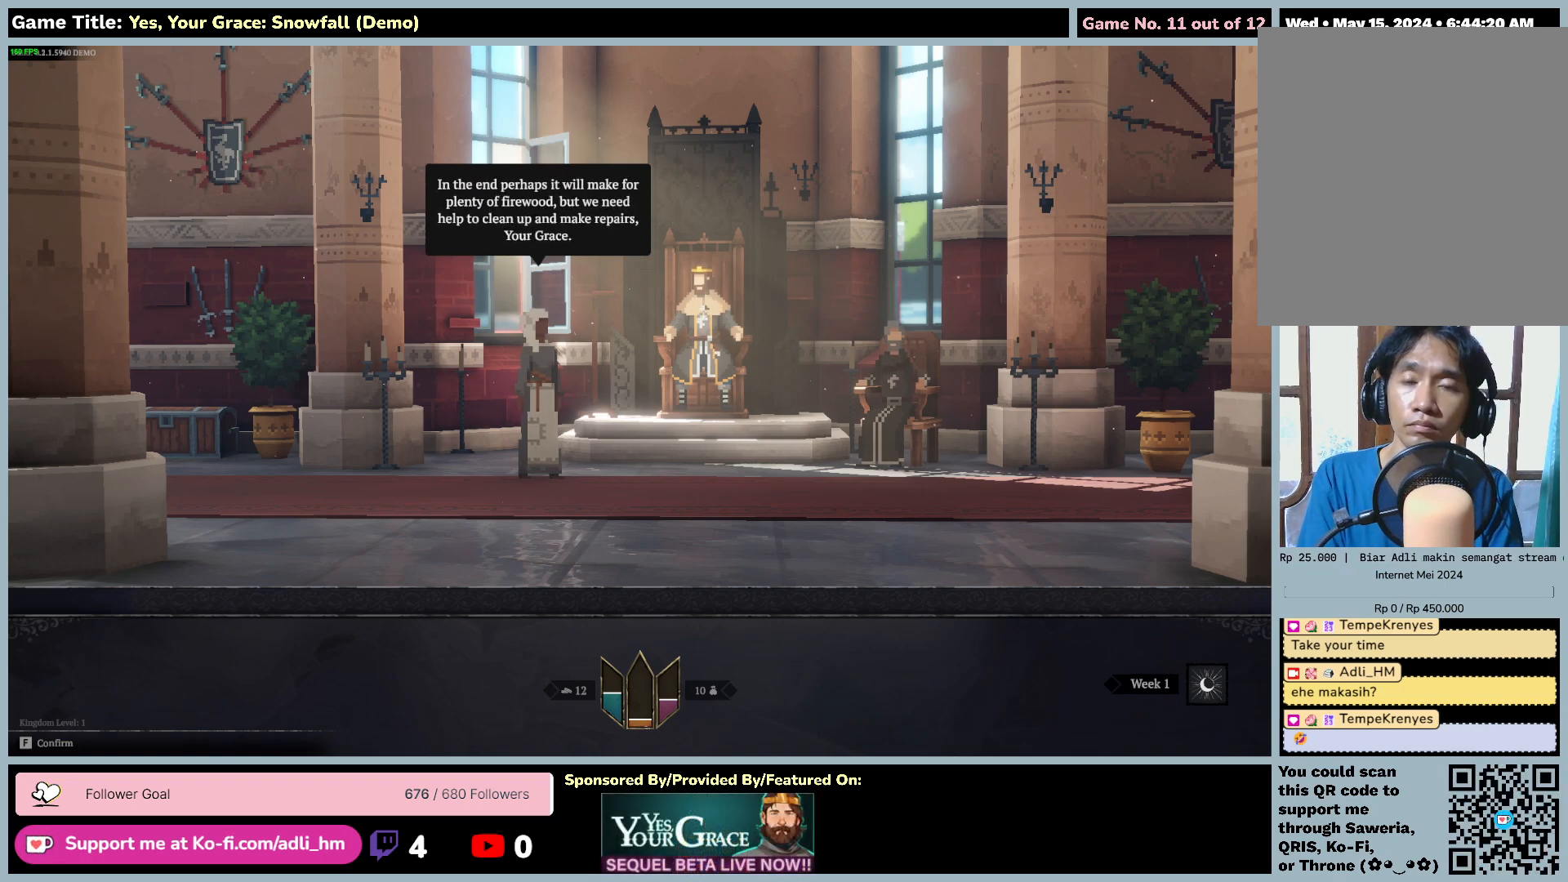
{"keys": [], "mouse": [], "events": []}
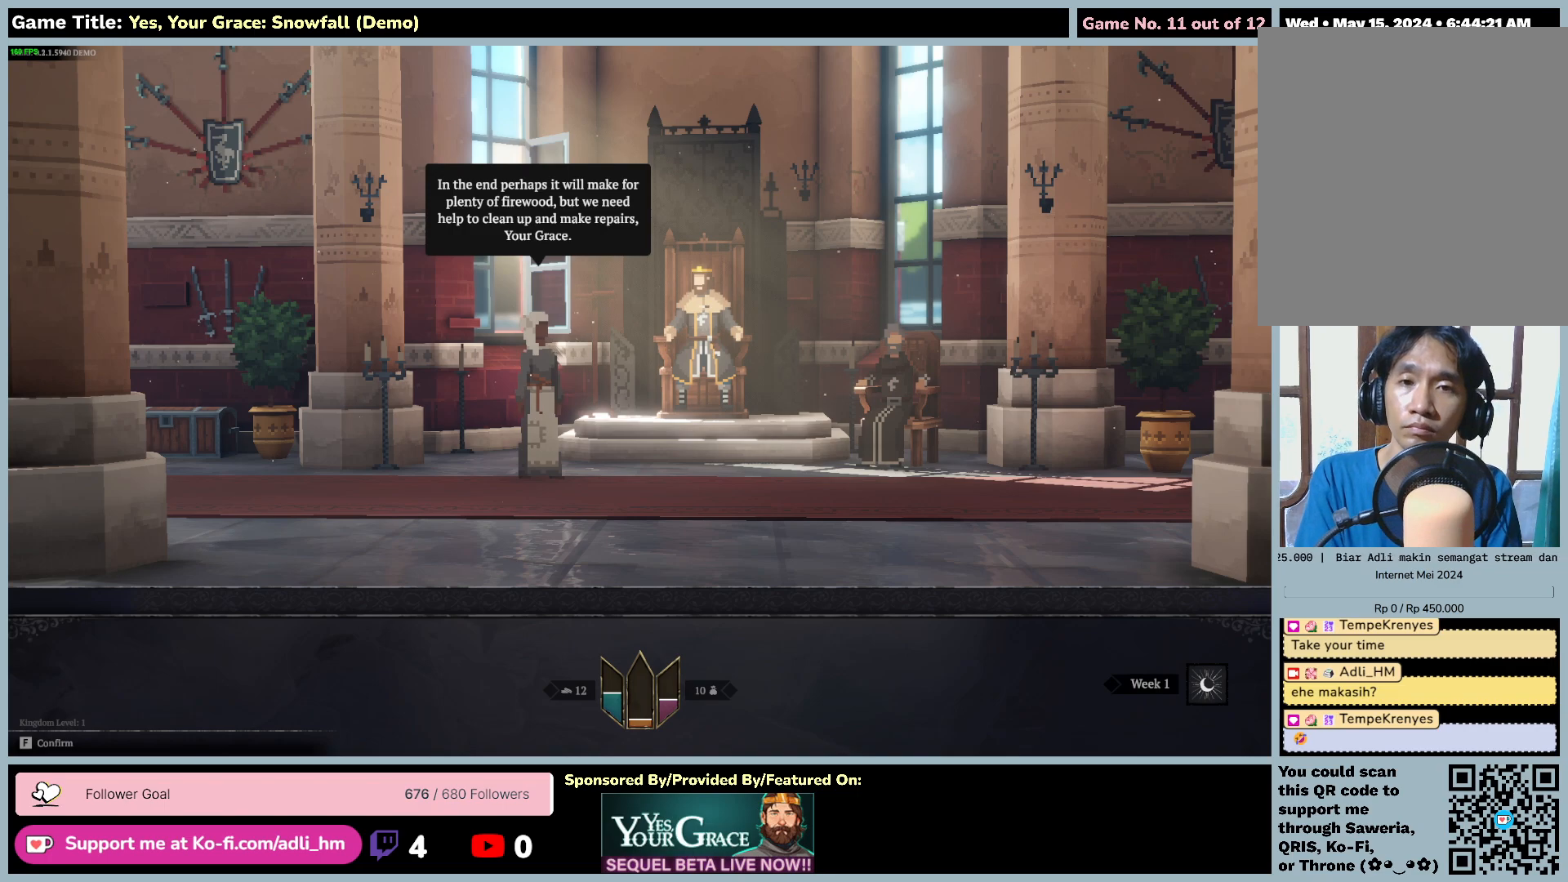
{"keys": [], "mouse": [], "events": []}
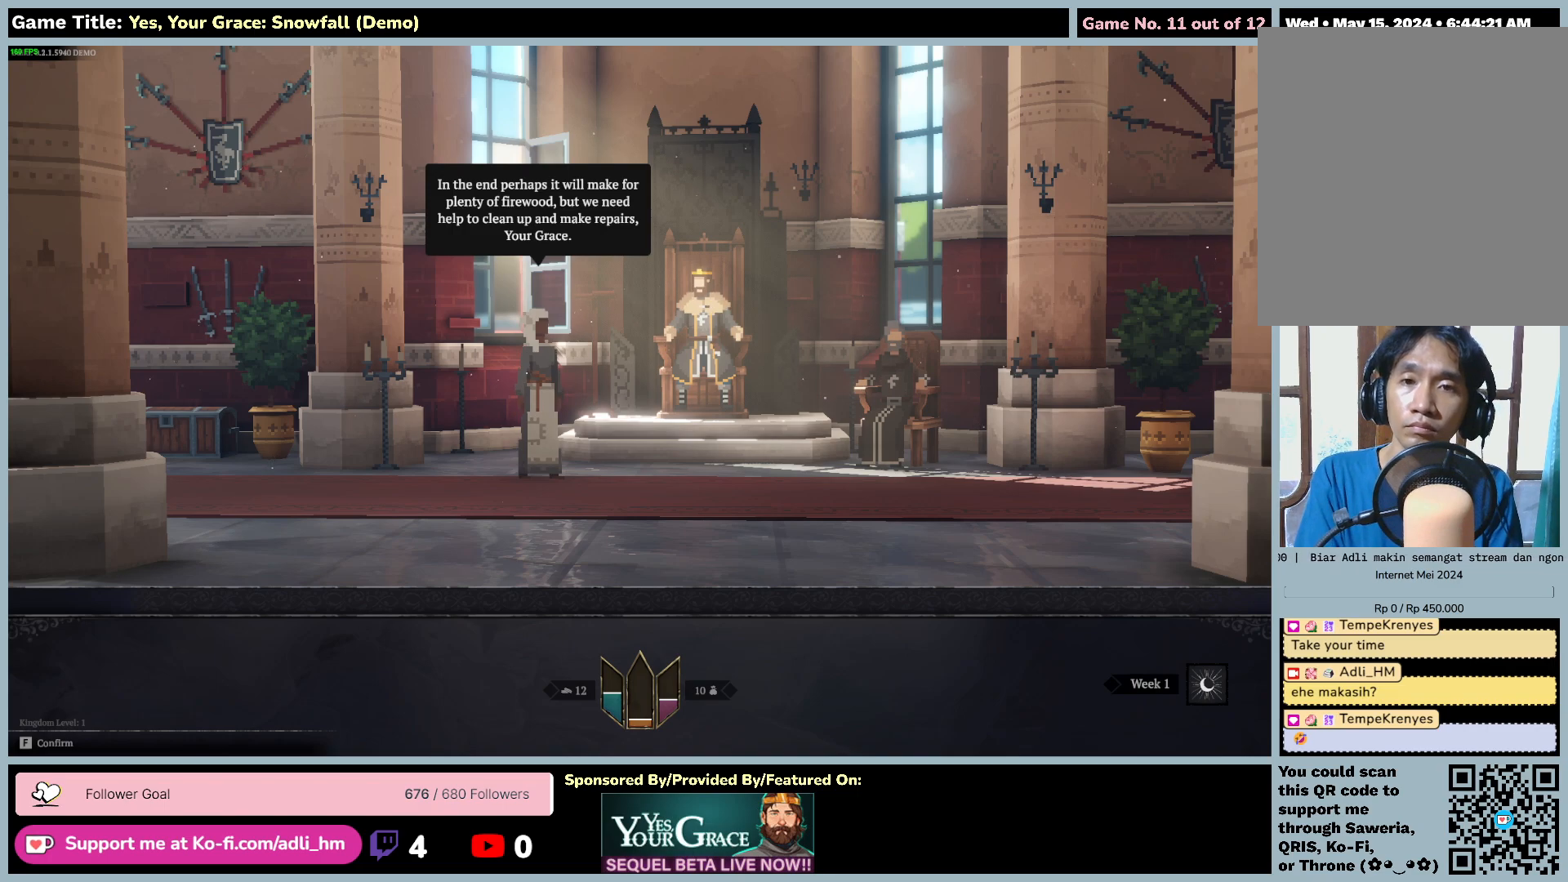
{"keys": ["f"], "mouse": [], "events": [[200, "f", "down"]]}
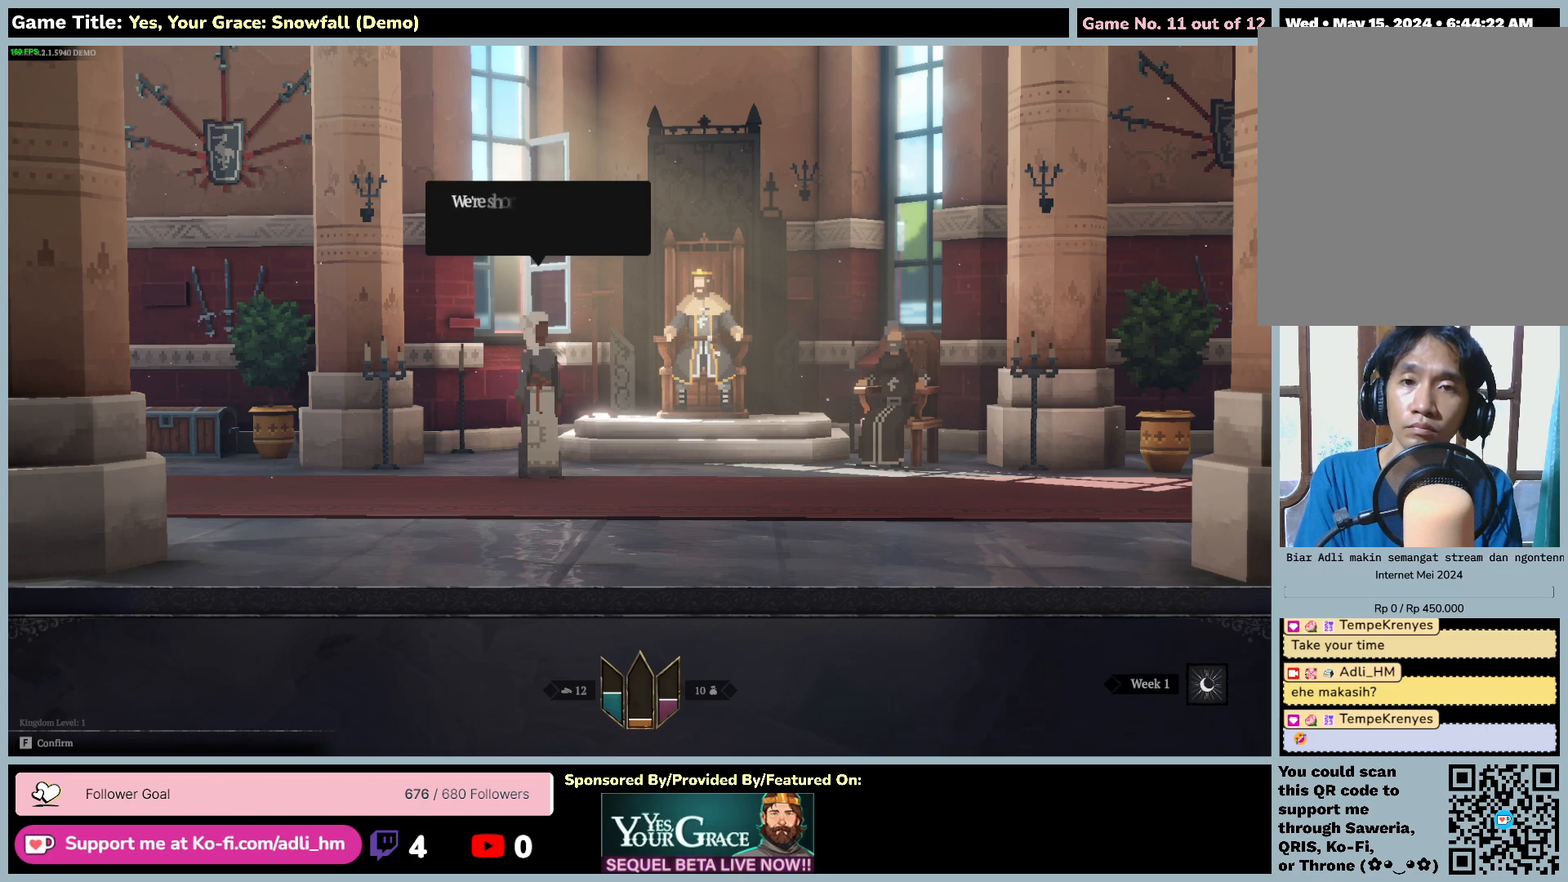
{"keys": ["f"], "mouse": [], "events": []}
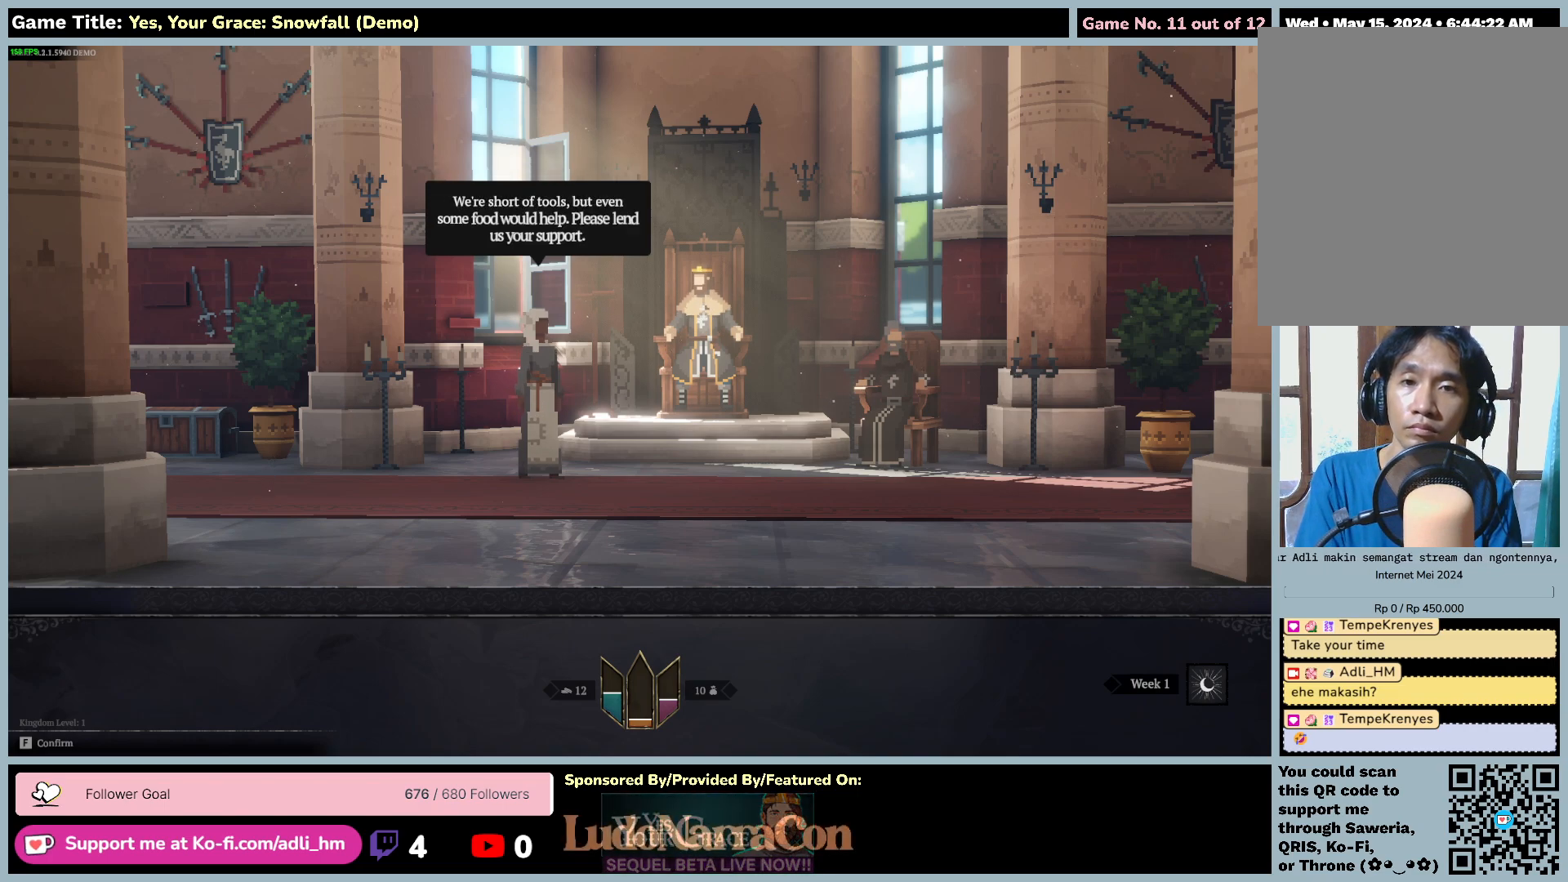
{"keys": [], "mouse": [], "events": [[250, "f", "up"]]}
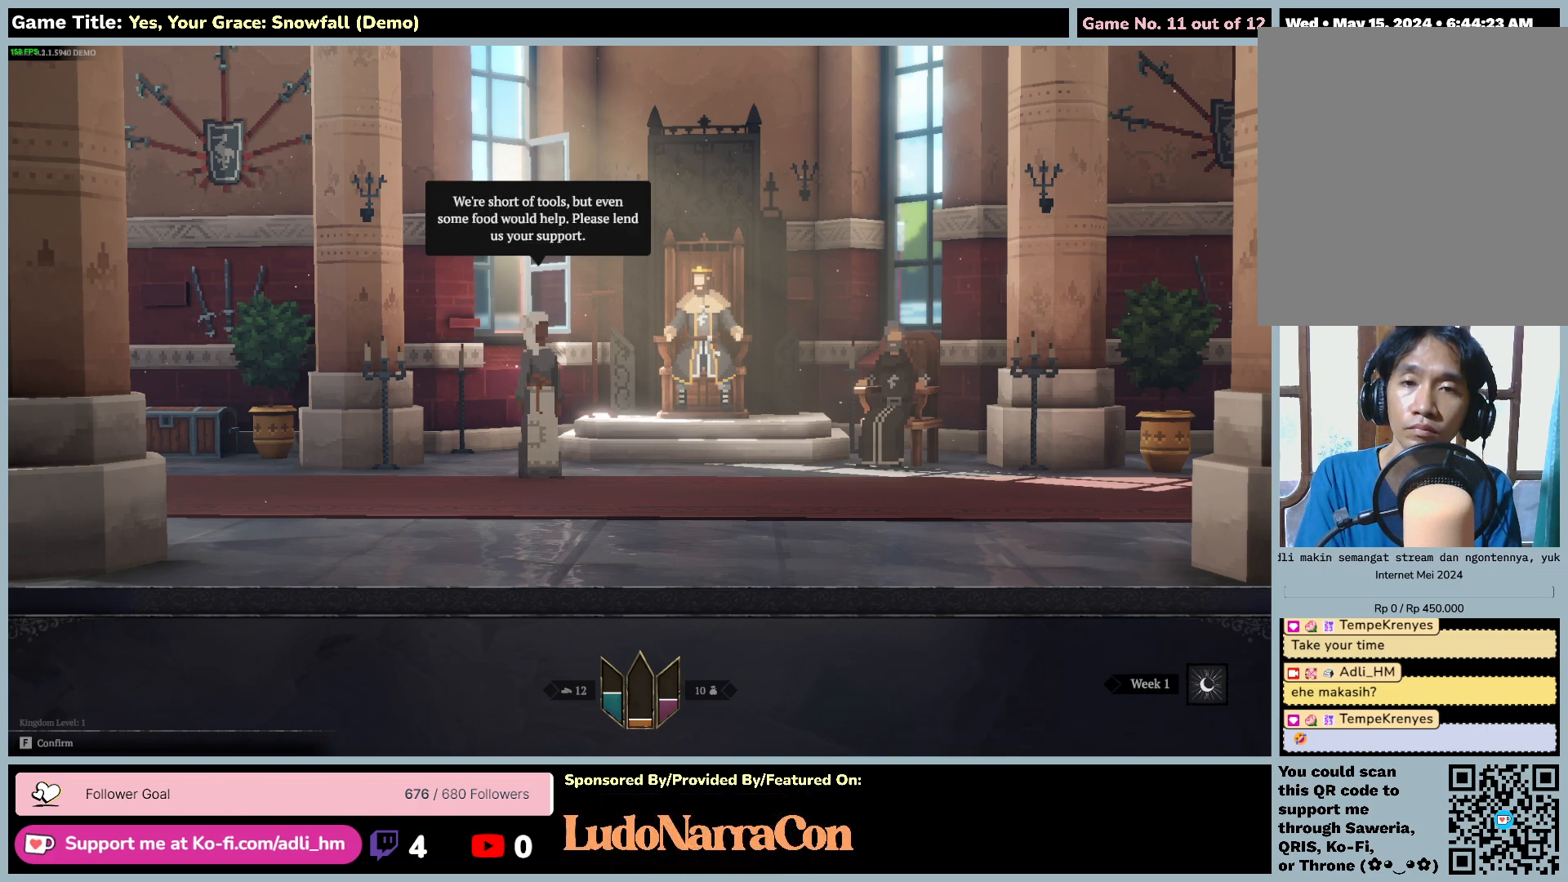
{"keys": [], "mouse": [], "events": []}
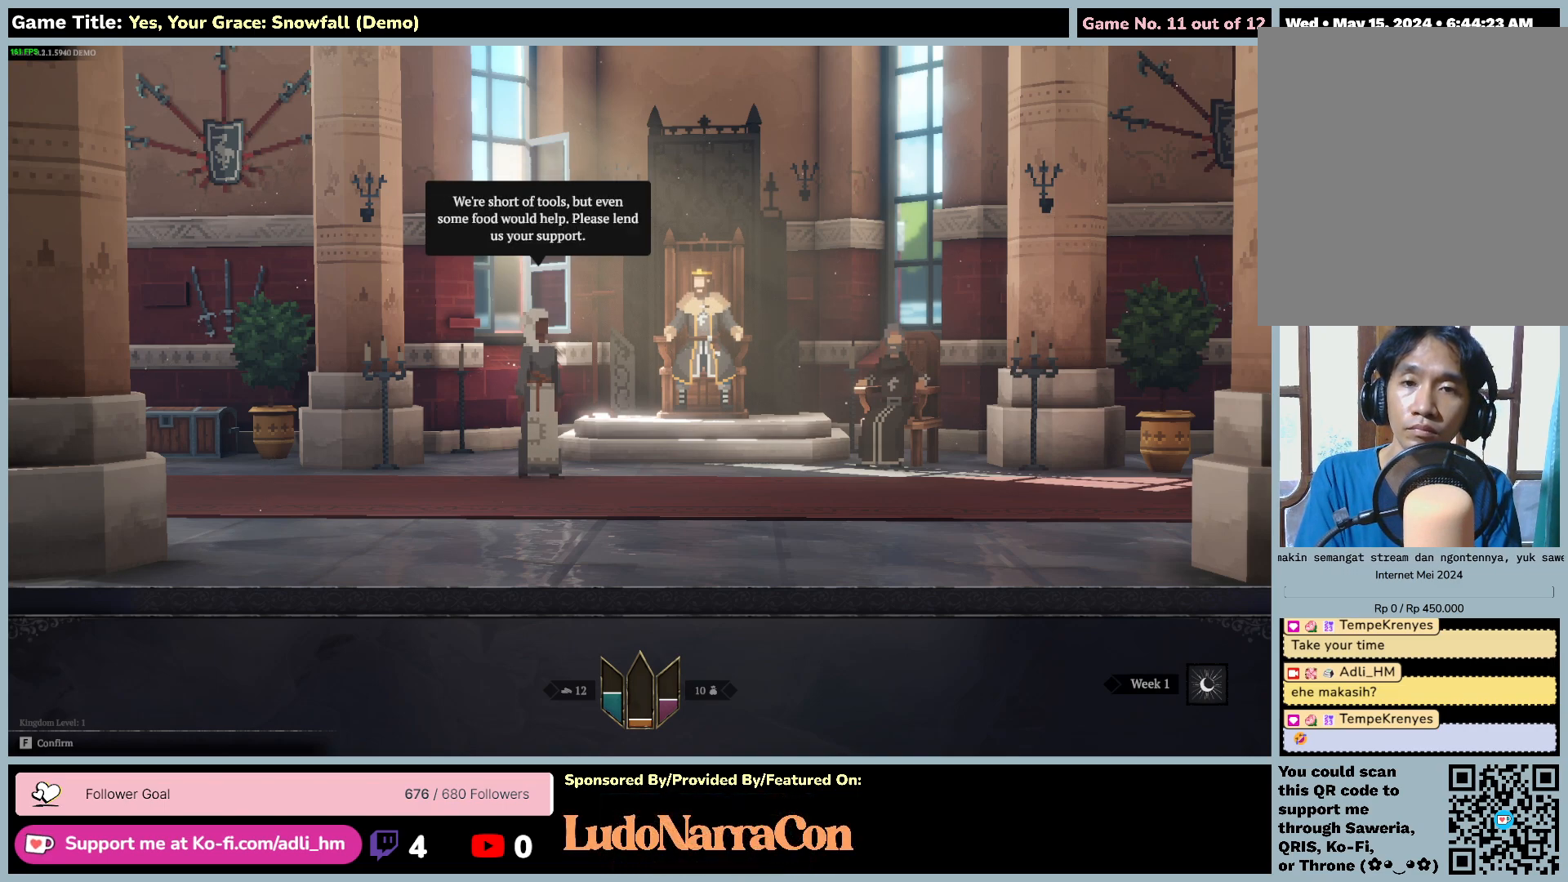
{"keys": ["f"], "mouse": [], "events": [[233, "f", "down"]]}
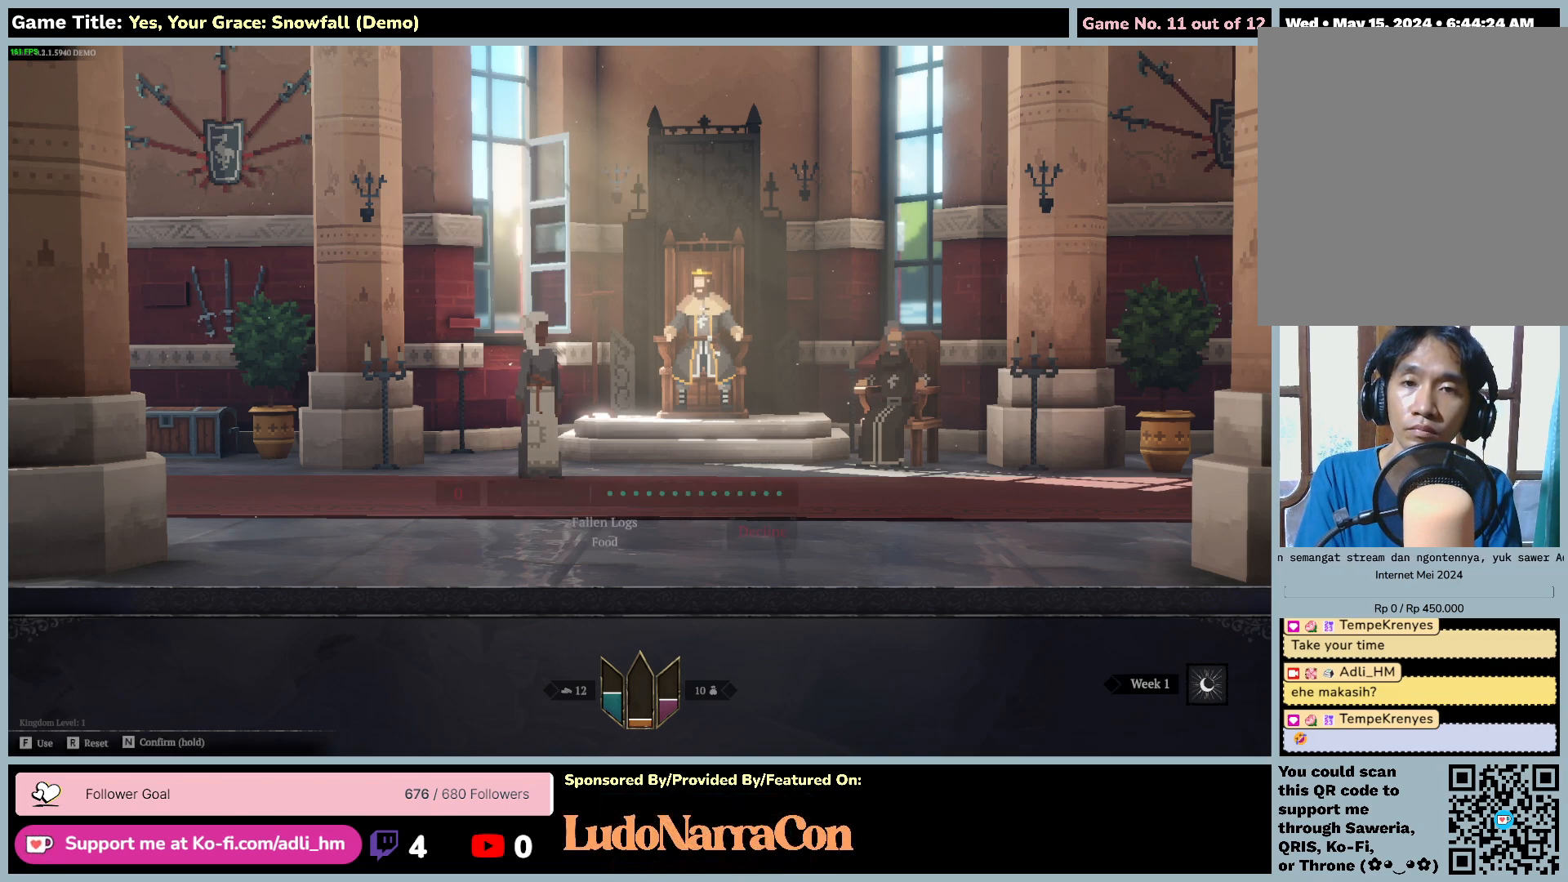
{"keys": [], "mouse": [], "events": [[267, "f", "up"]]}
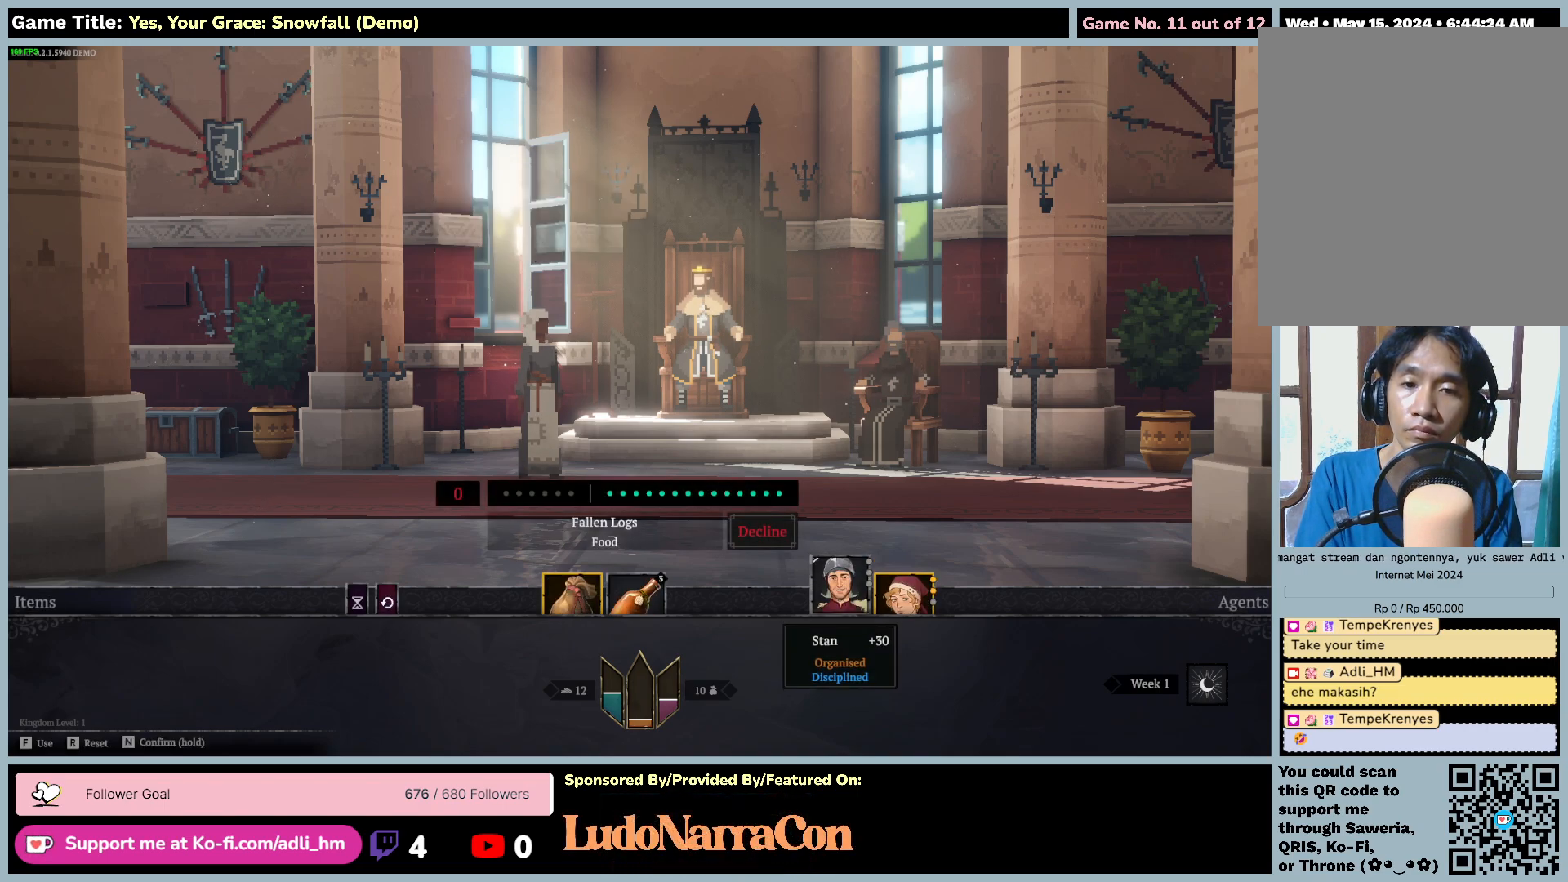
{"keys": [], "mouse": [], "events": []}
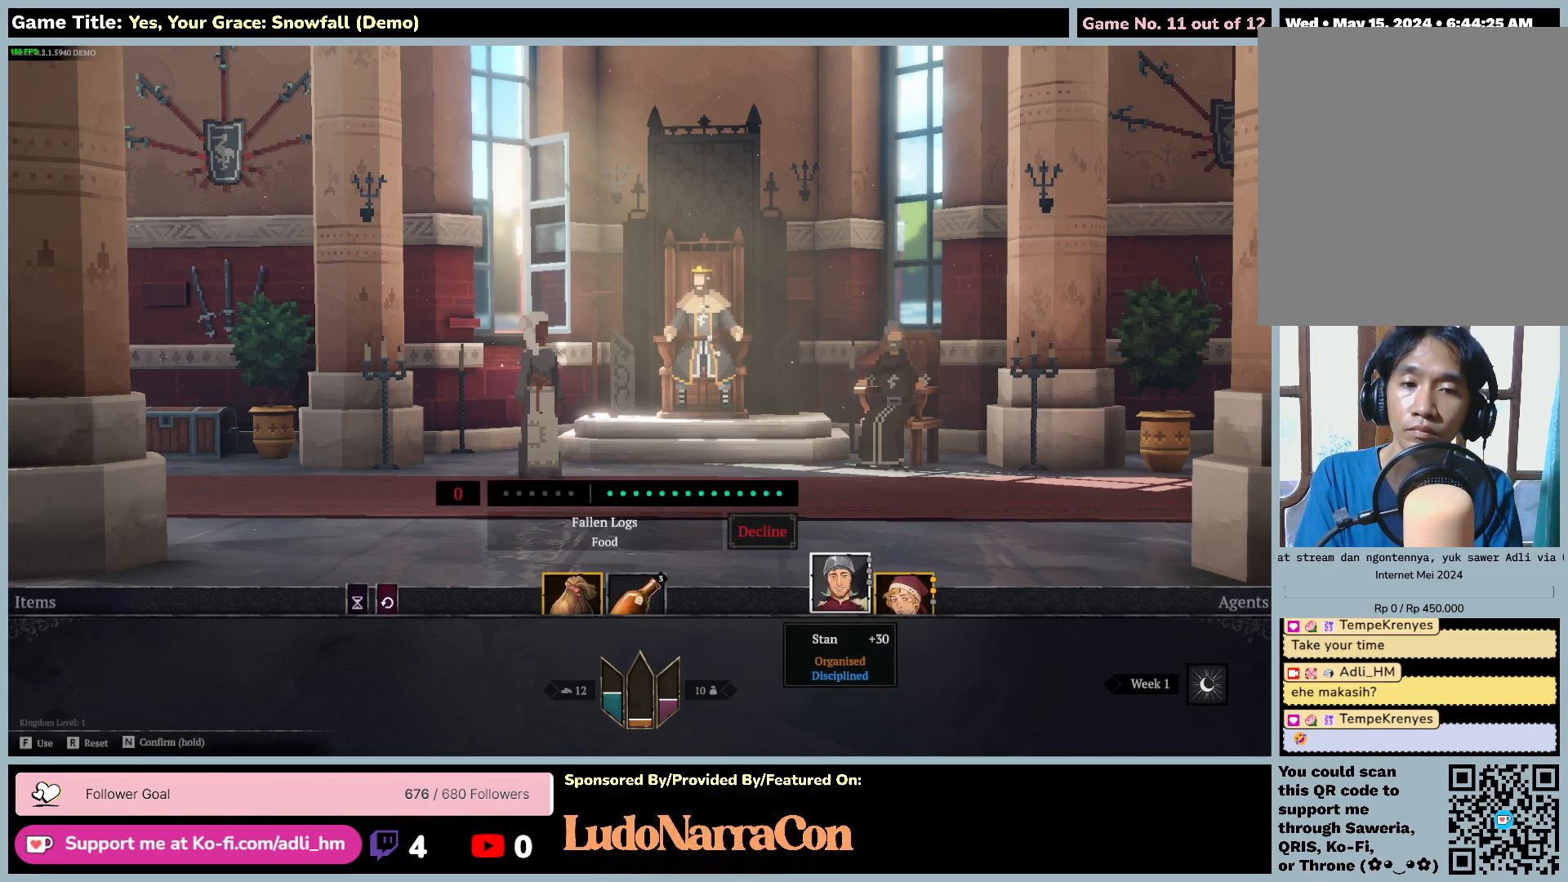
{"keys": ["a"], "mouse": [], "events": [[133, "a", "down"]]}
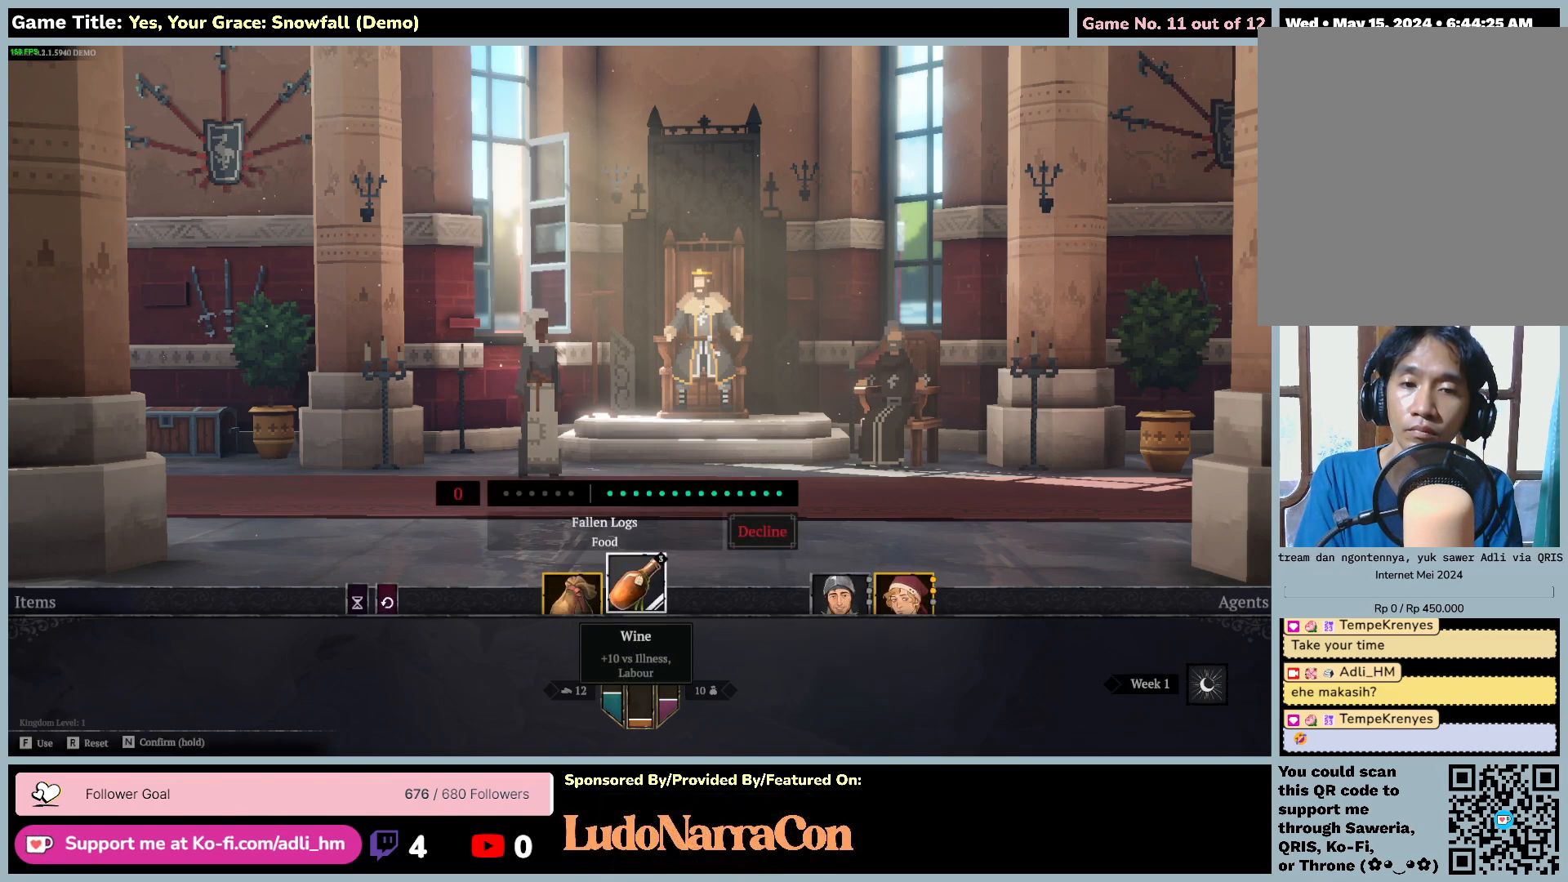
{"keys": ["a"], "mouse": [], "events": [[167, "a", "up"], [350, "a", "down"]]}
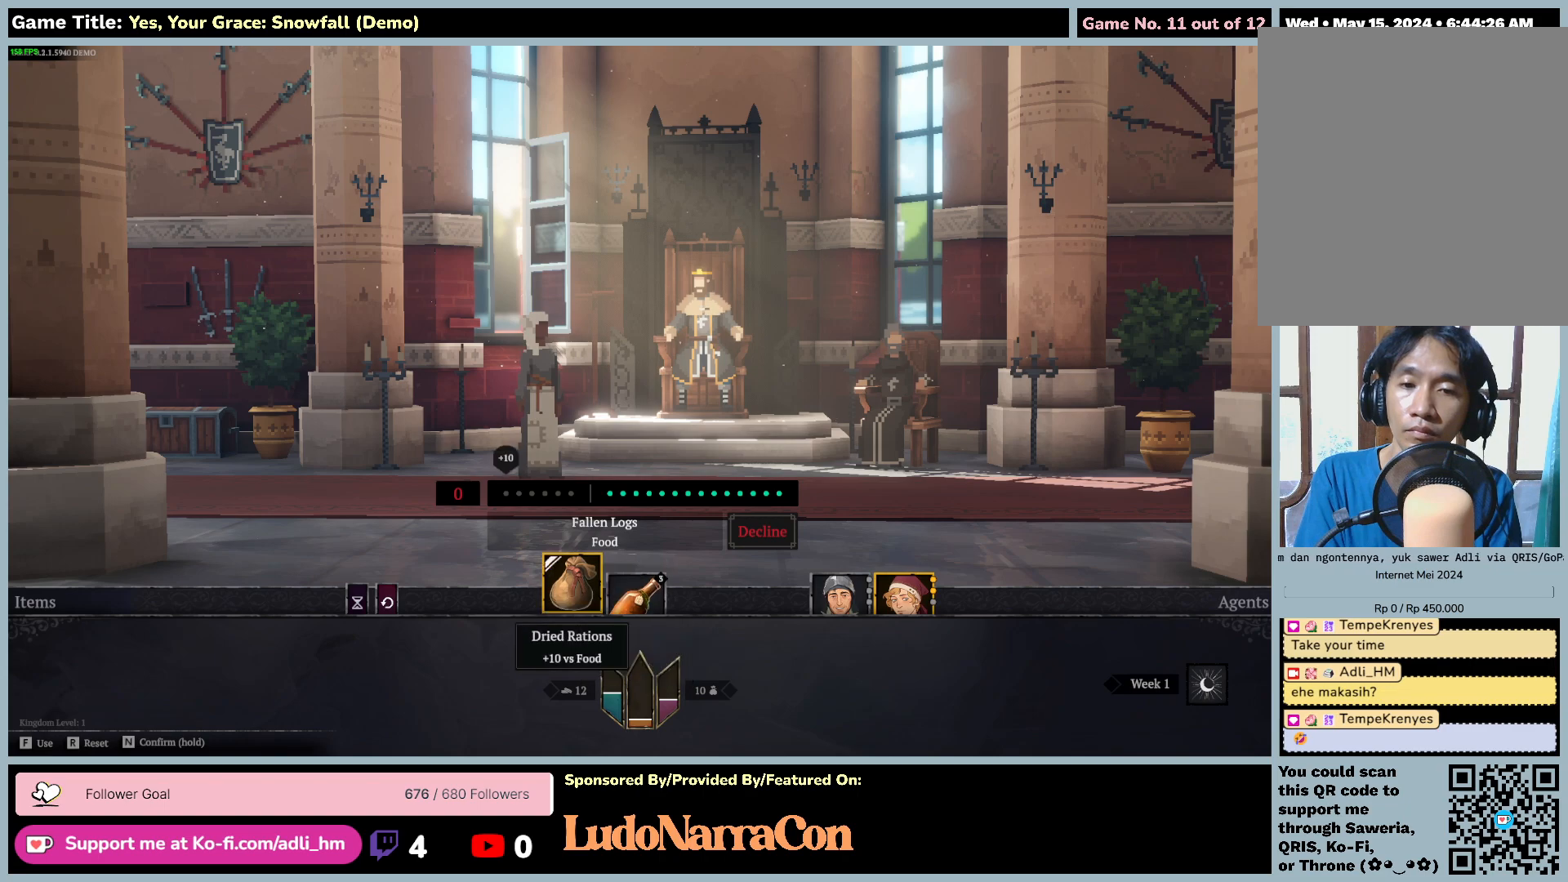
{"keys": [], "mouse": [], "events": [[317, "a", "up"]]}
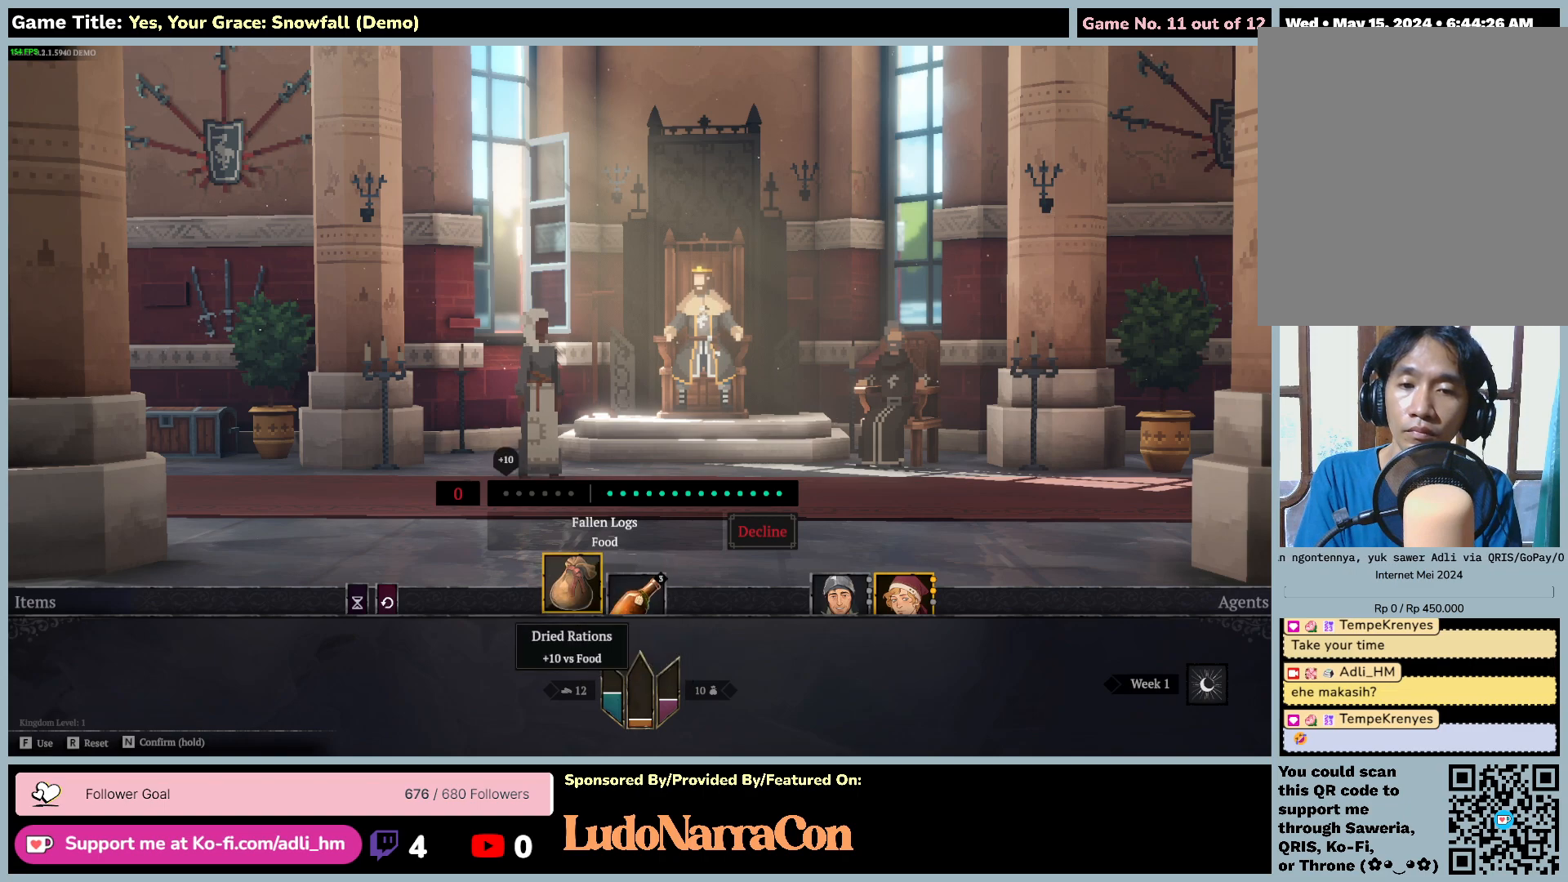
{"keys": ["f"], "mouse": [], "events": [[383, "f", "down"]]}
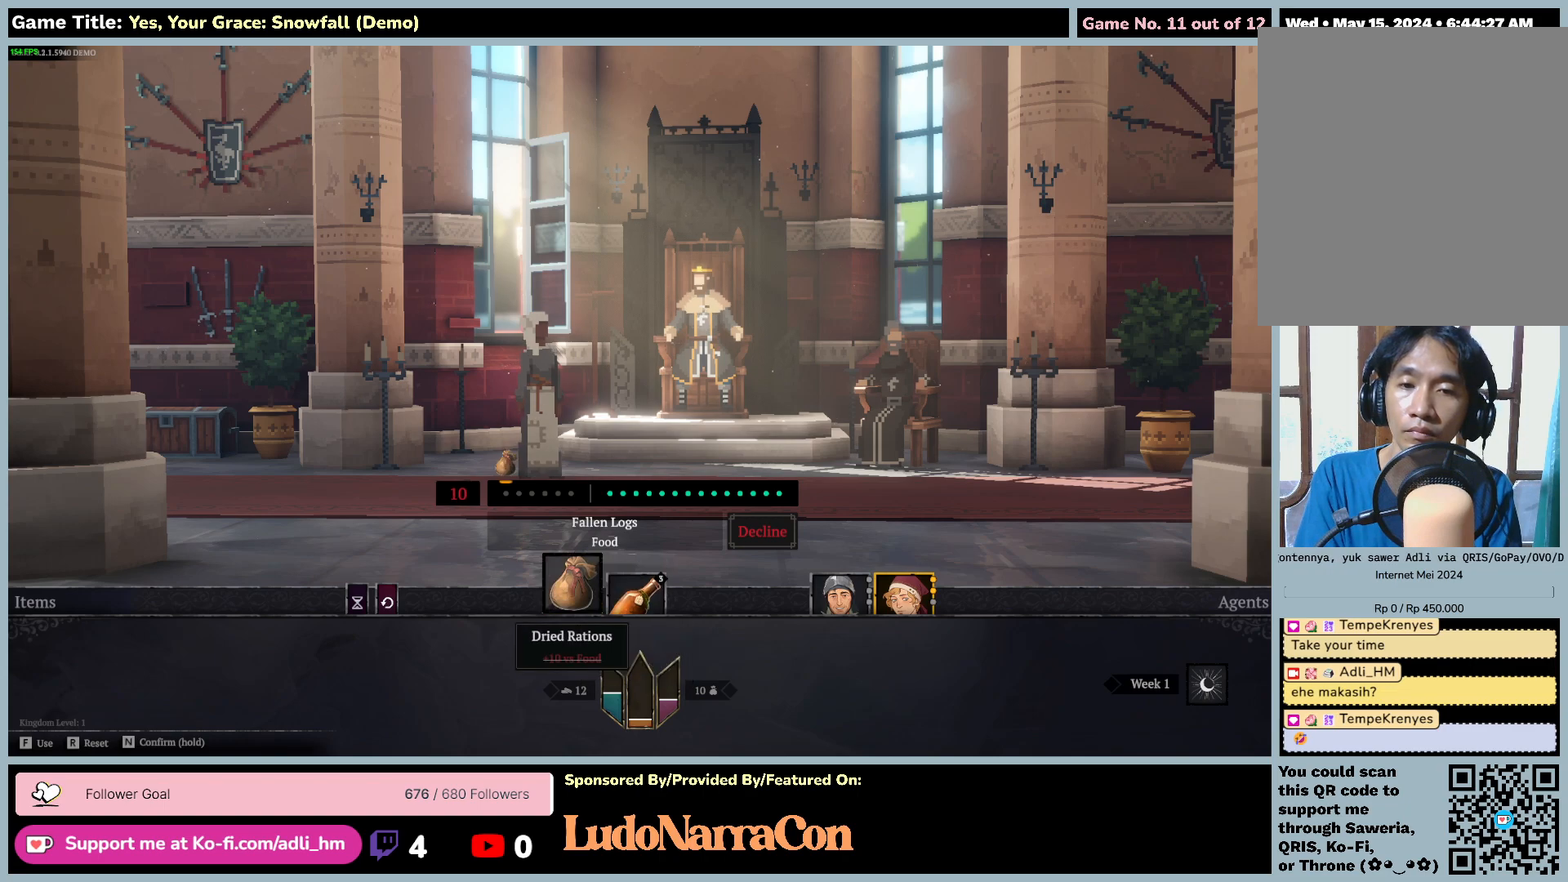
{"keys": [], "mouse": [], "events": [[400, "f", "up"]]}
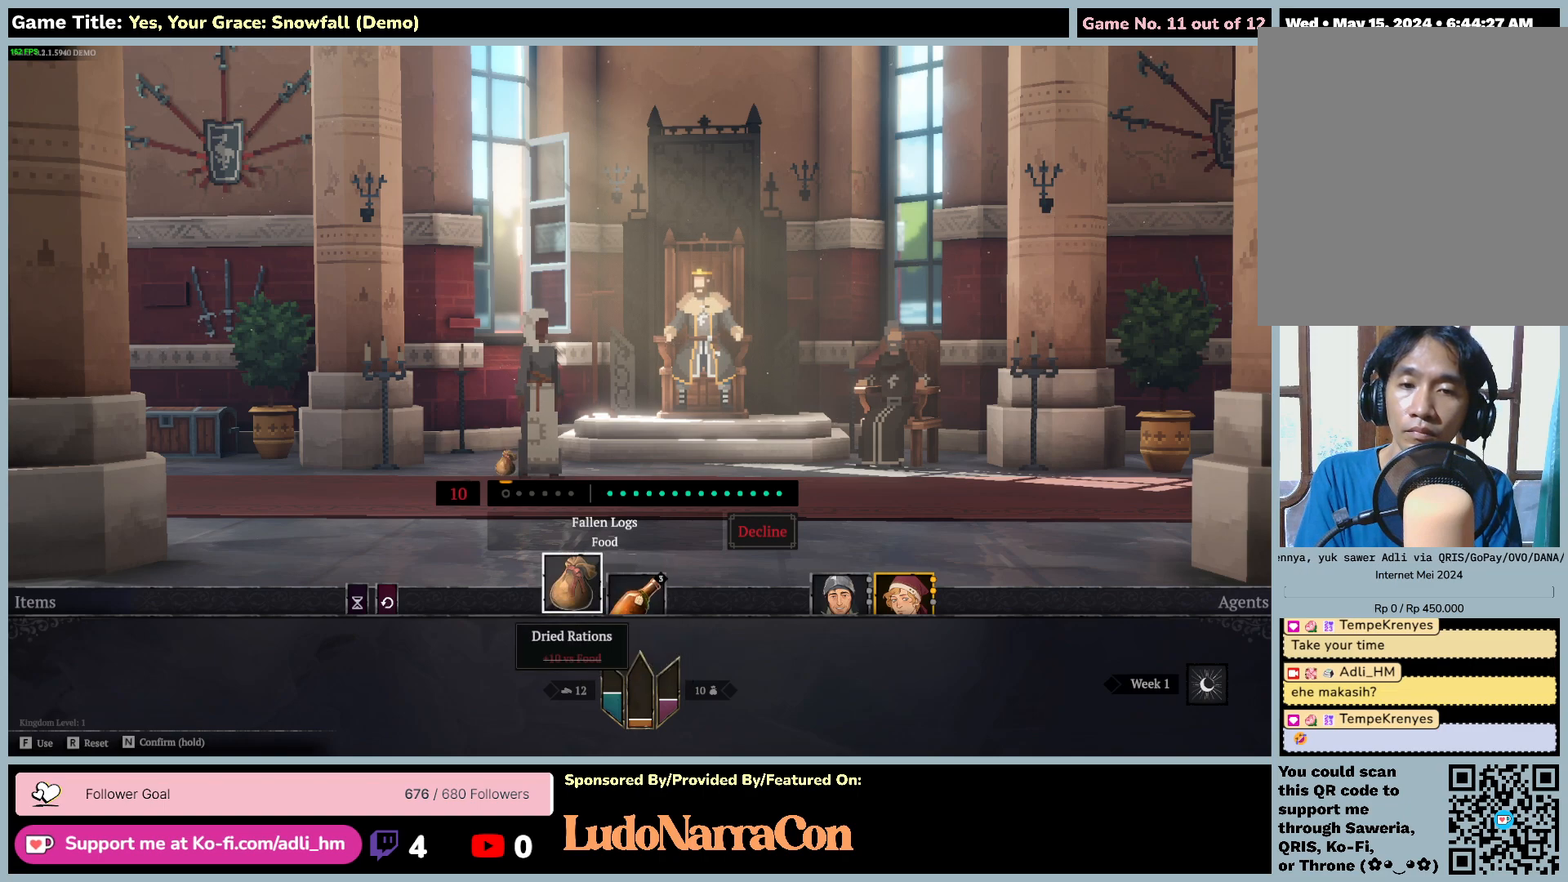
{"keys": ["a"], "mouse": [], "events": [[367, "a", "down"]]}
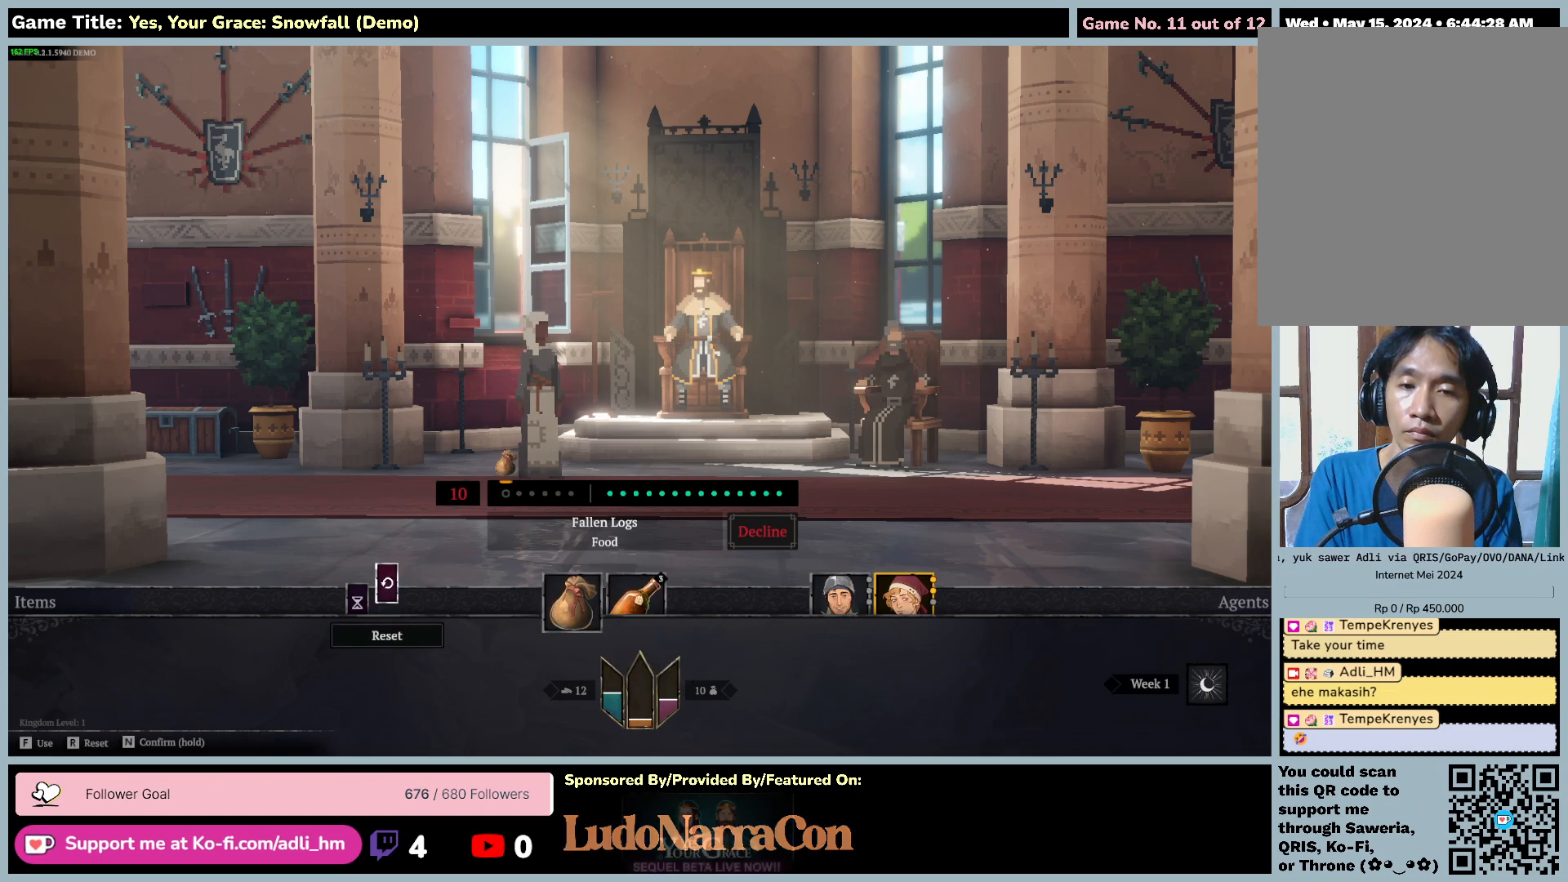
{"keys": ["d"], "mouse": [], "events": [[133, "d", "down"], [300, "a", "up"]]}
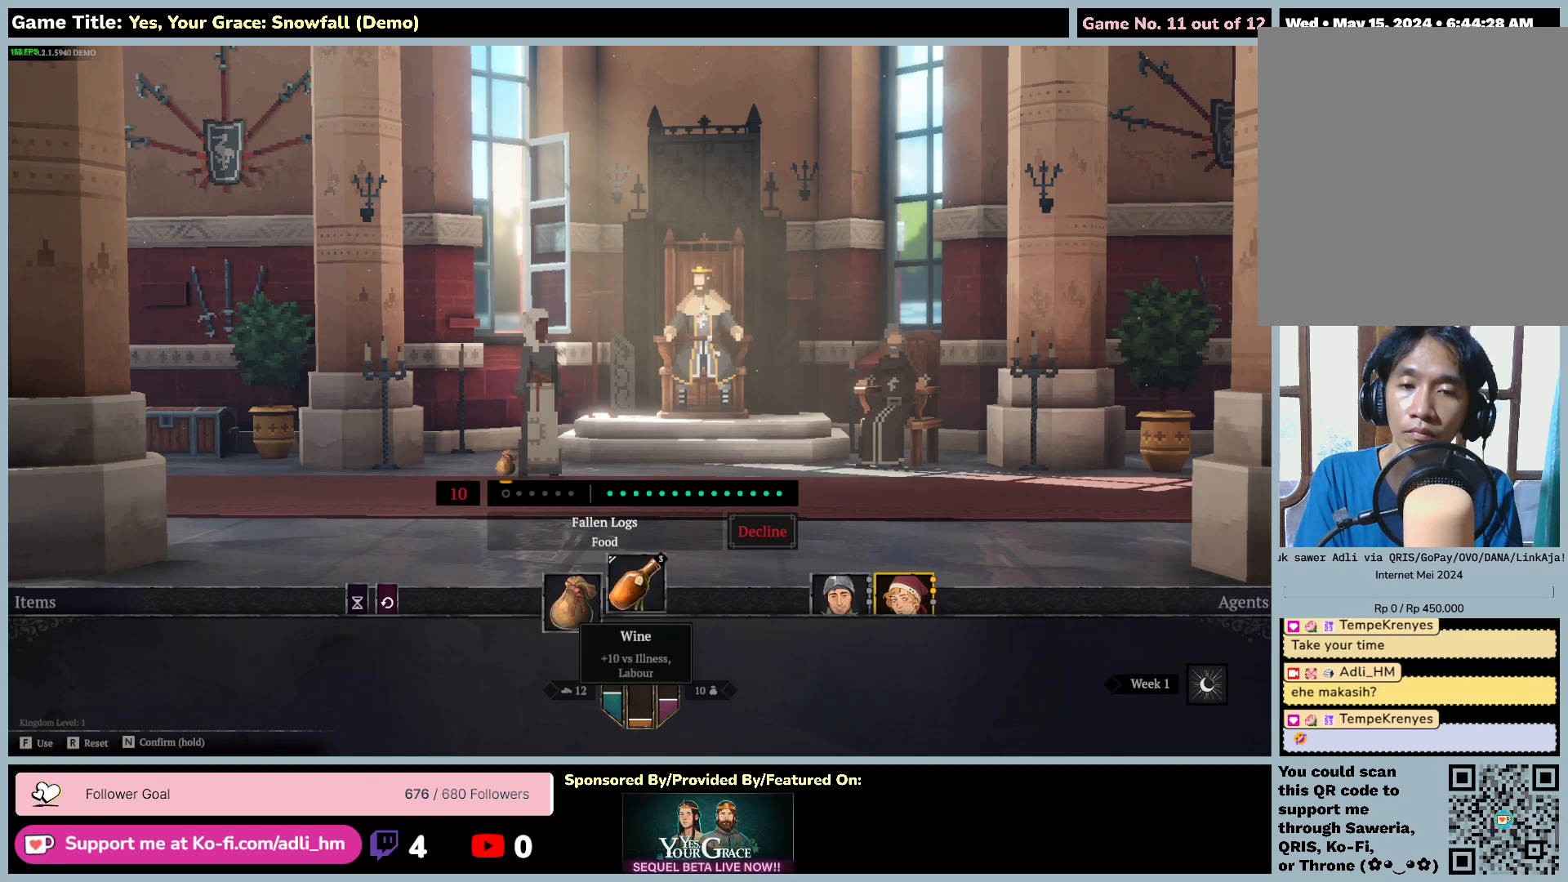
{"keys": ["f"], "mouse": [], "events": [[267, "f", "down"], [367, "d", "up"]]}
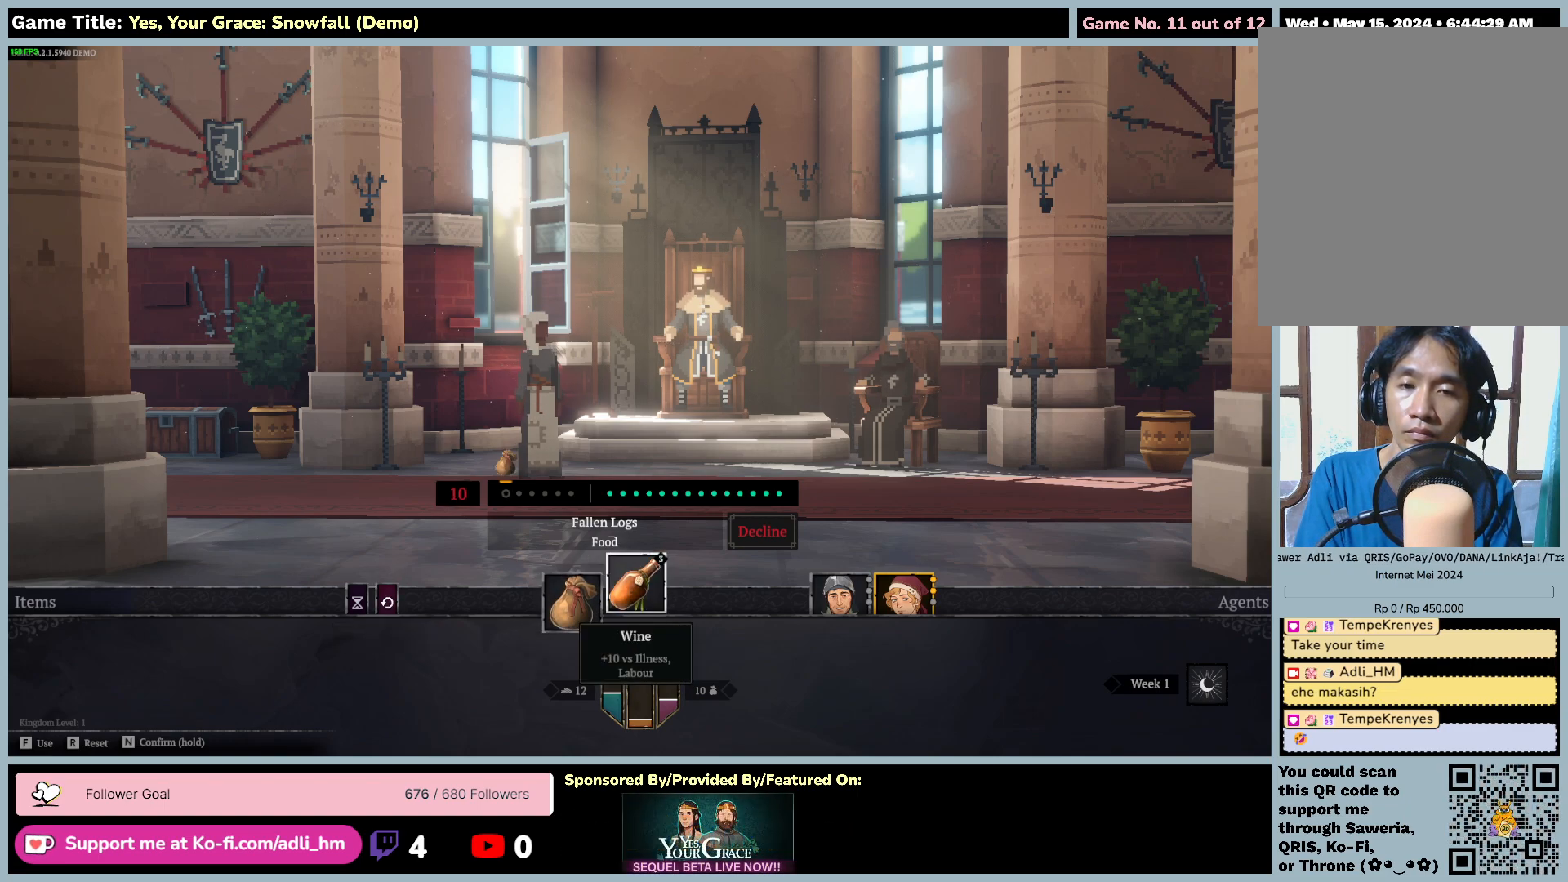
{"keys": [], "mouse": [], "events": [[317, "f", "up"]]}
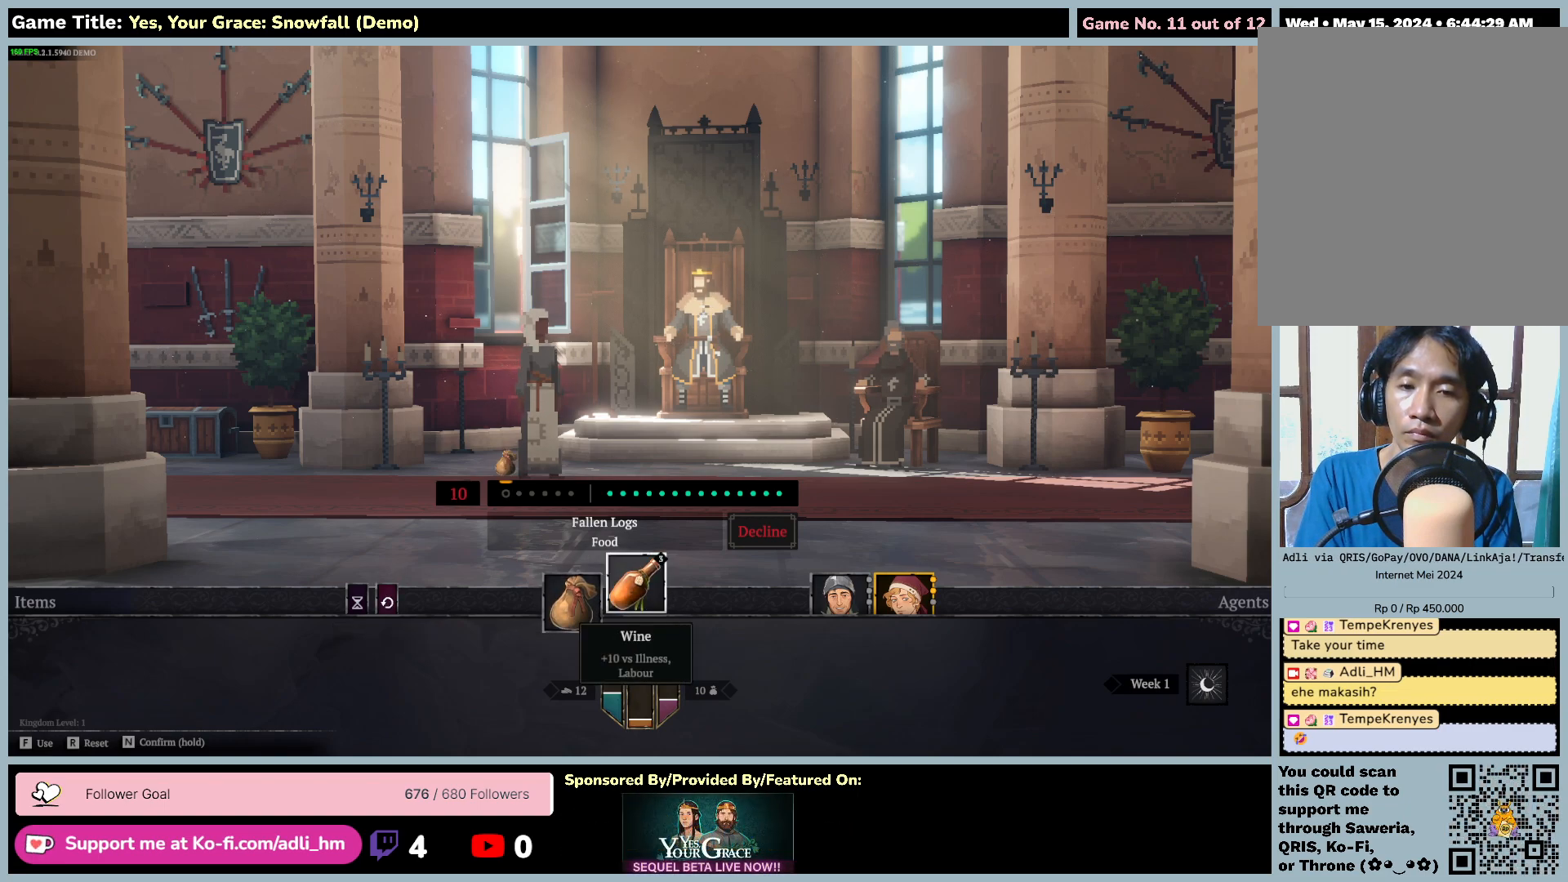
{"keys": ["f"], "mouse": [], "events": [[33, "f", "down"]]}
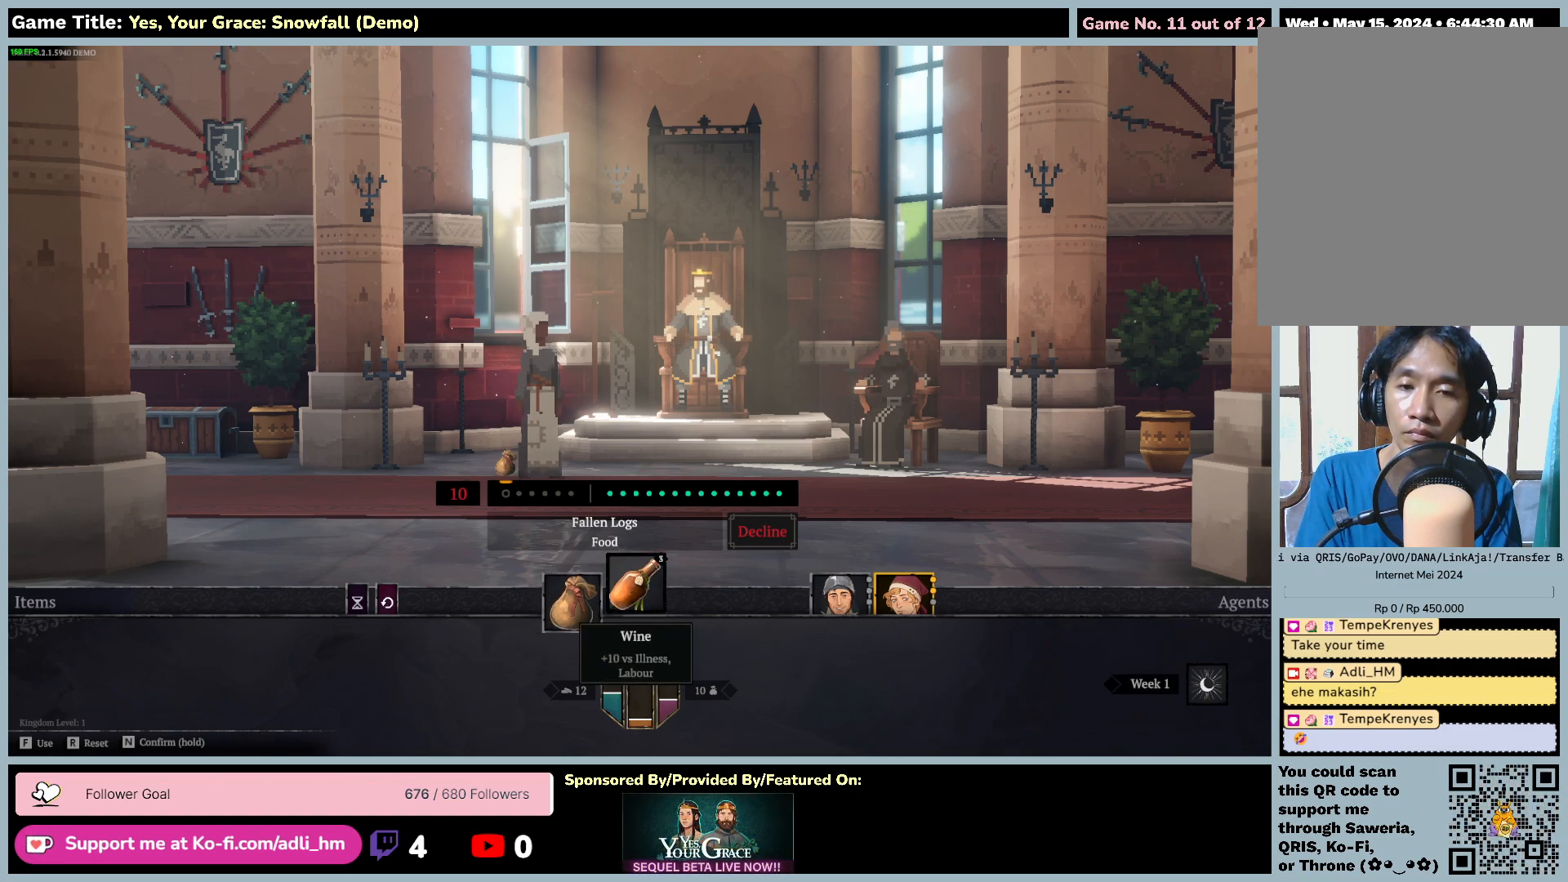
{"keys": ["f"], "mouse": [], "events": []}
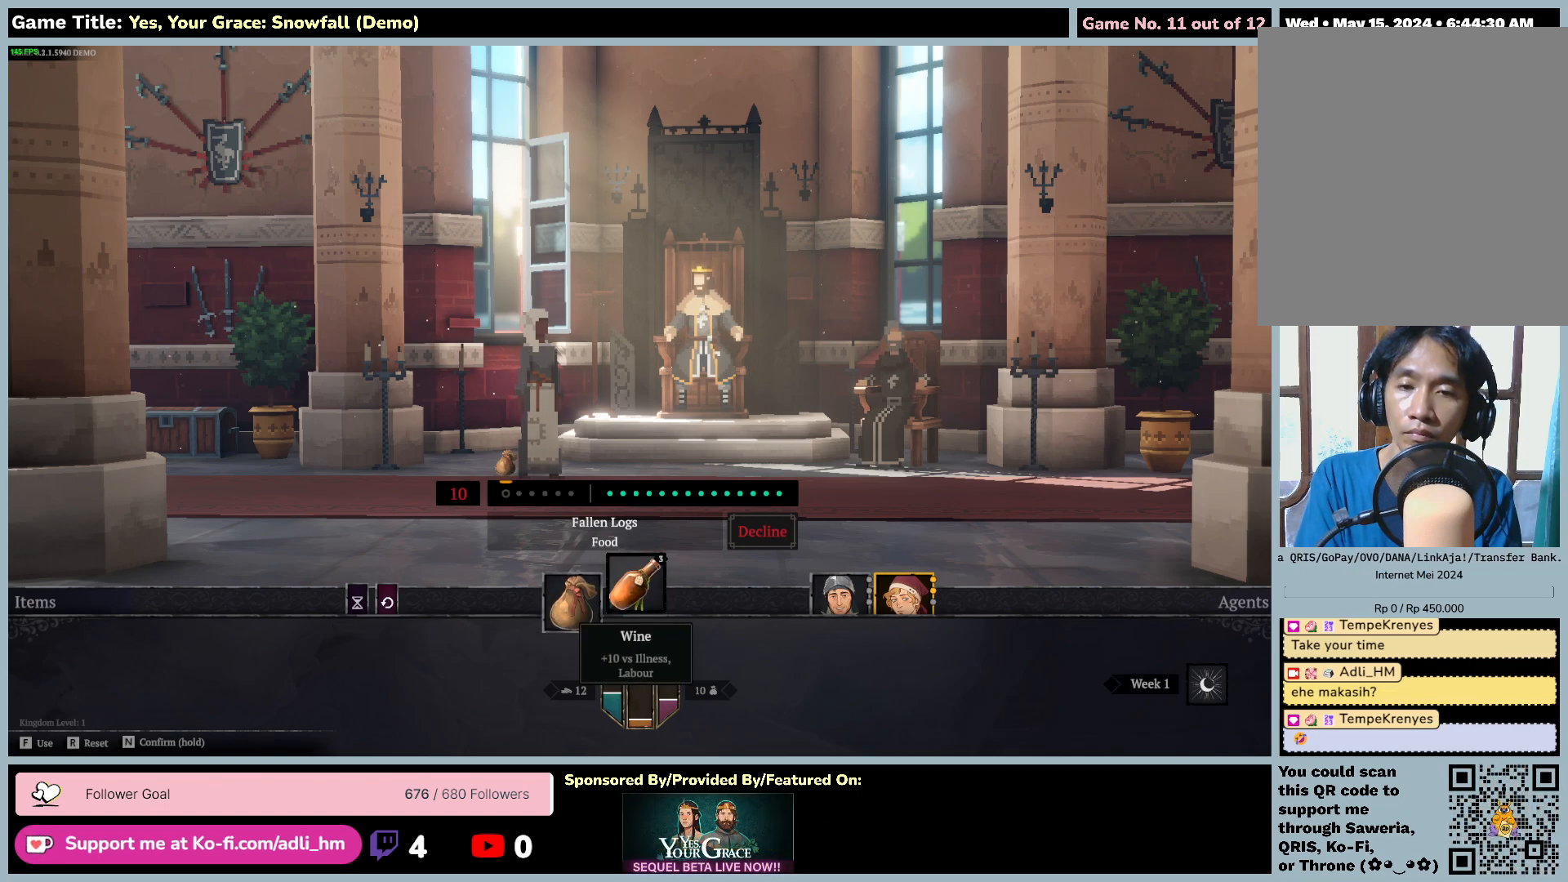
{"keys": ["f"], "mouse": [], "events": []}
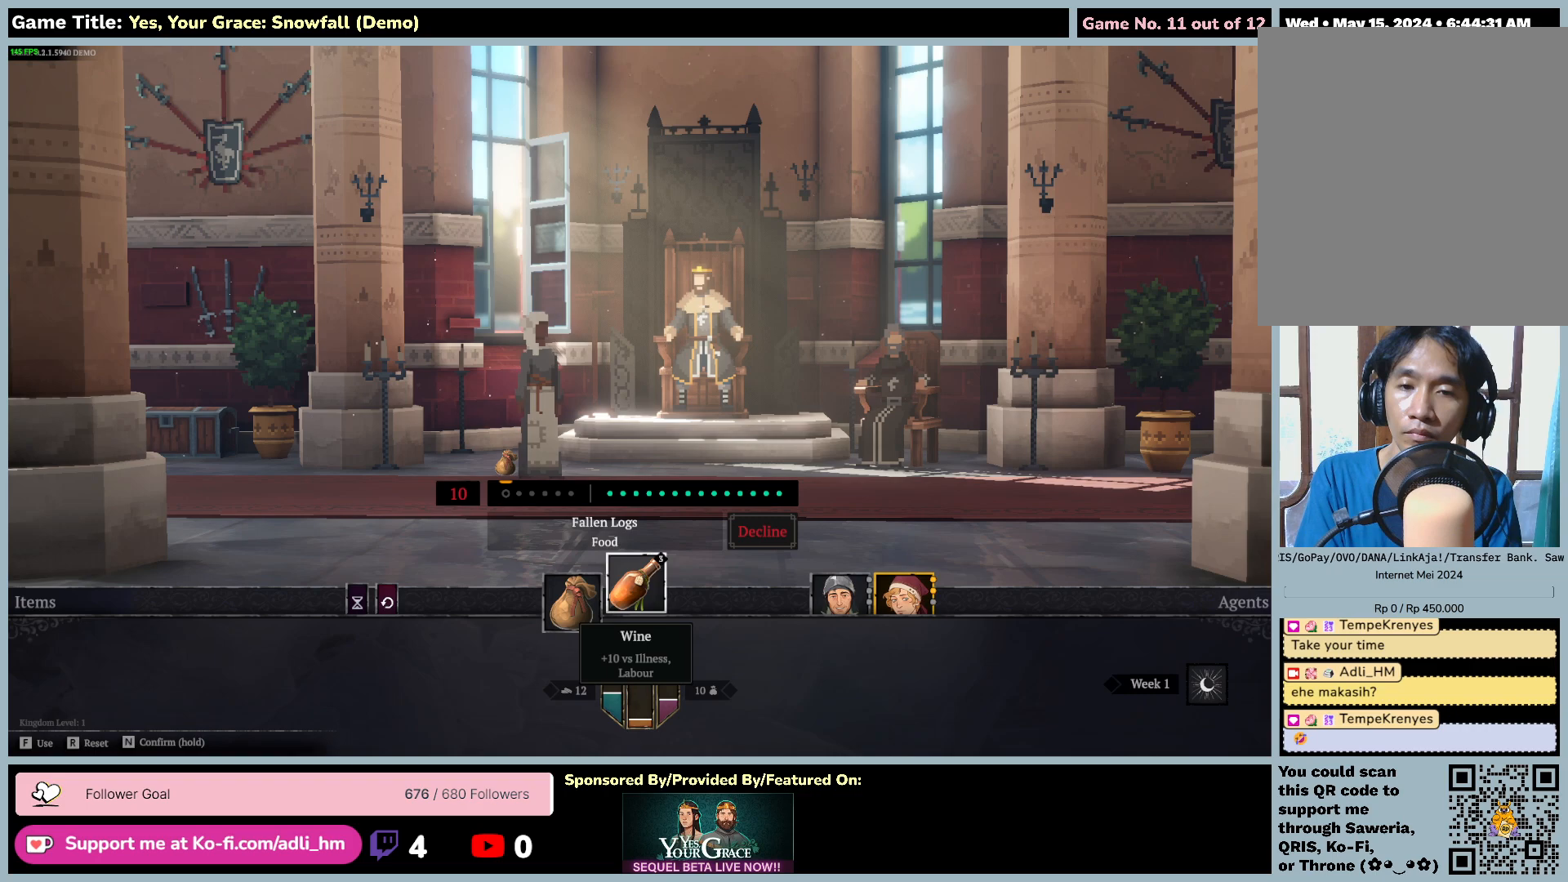
{"keys": [], "mouse": [], "events": [[500, "f", "up"]]}
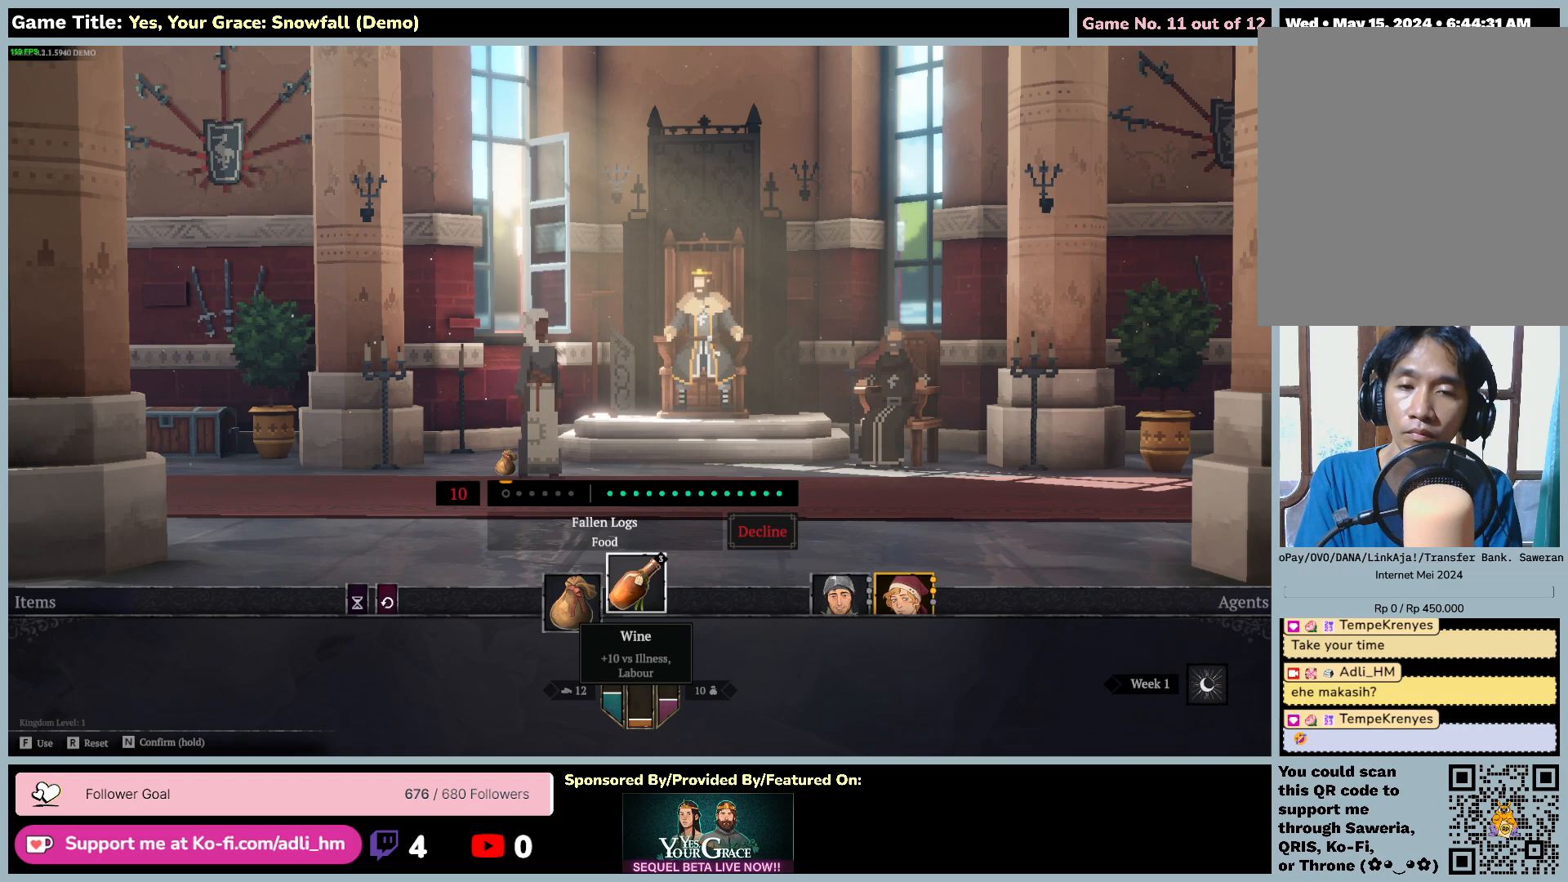
{"keys": ["a"], "mouse": [], "events": [[17, "a", "down"]]}